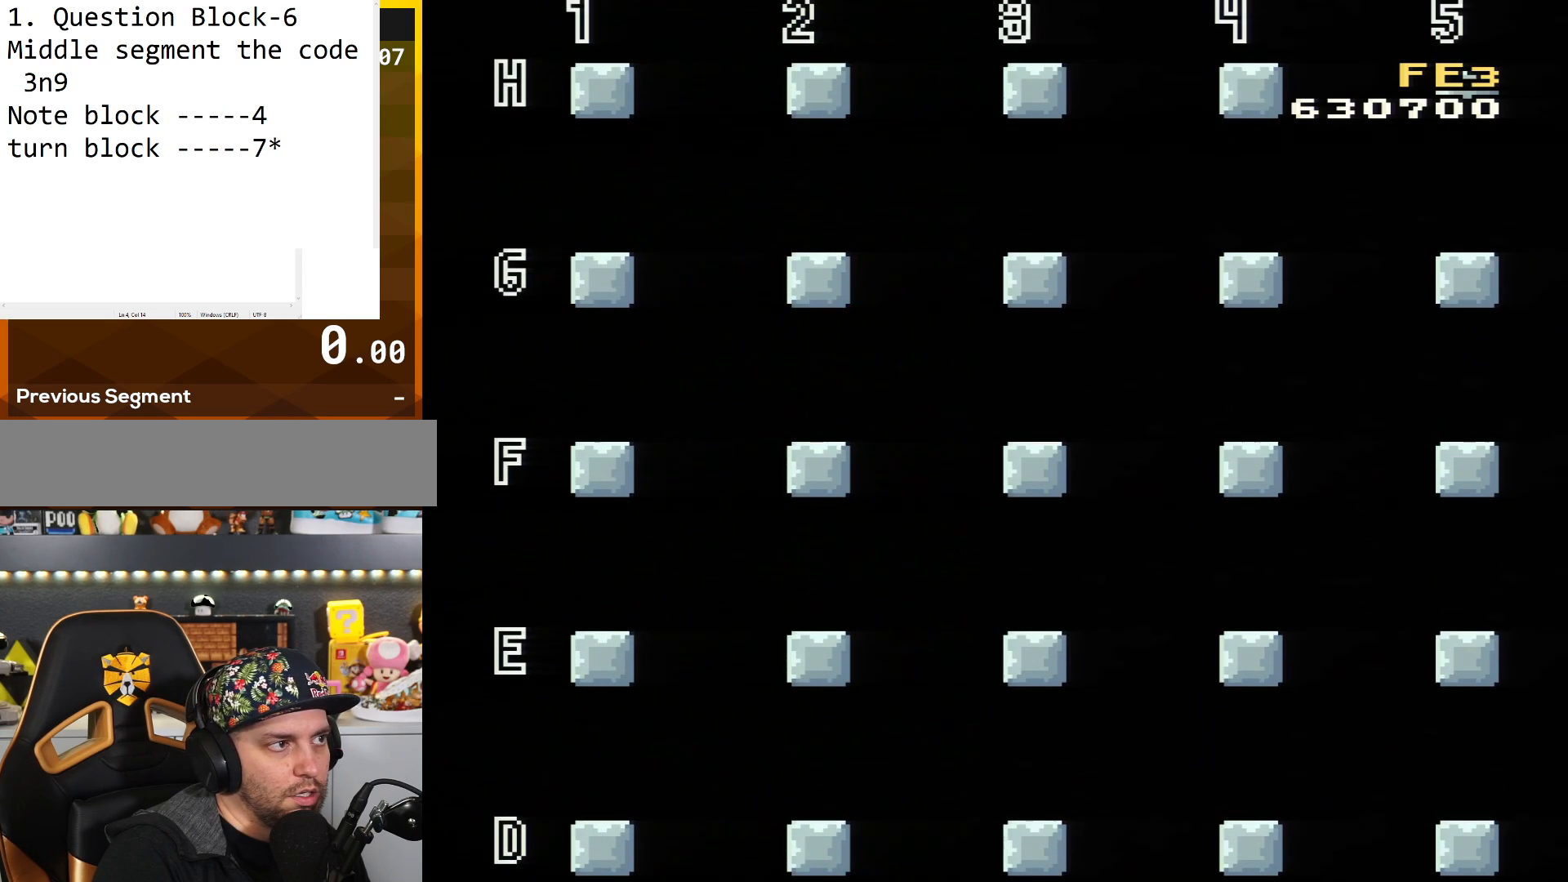
Gameplay with a controller (Nintendo layout); each line is a JSON object with the inputs held at the frame after it. "events" lists button and stick changes between this image and that frame as [ms after this image, input, new state], when the widget could be followed in between. Not read: L3 R3.
{"buttons": ["B", "Y"], "events": [[17, "B", "up"], [83, "DPAD_RIGHT", "up"], [400, "B", "down"], [400, "DPAD_LEFT", "down"], [484, "DPAD_LEFT", "up"]]}
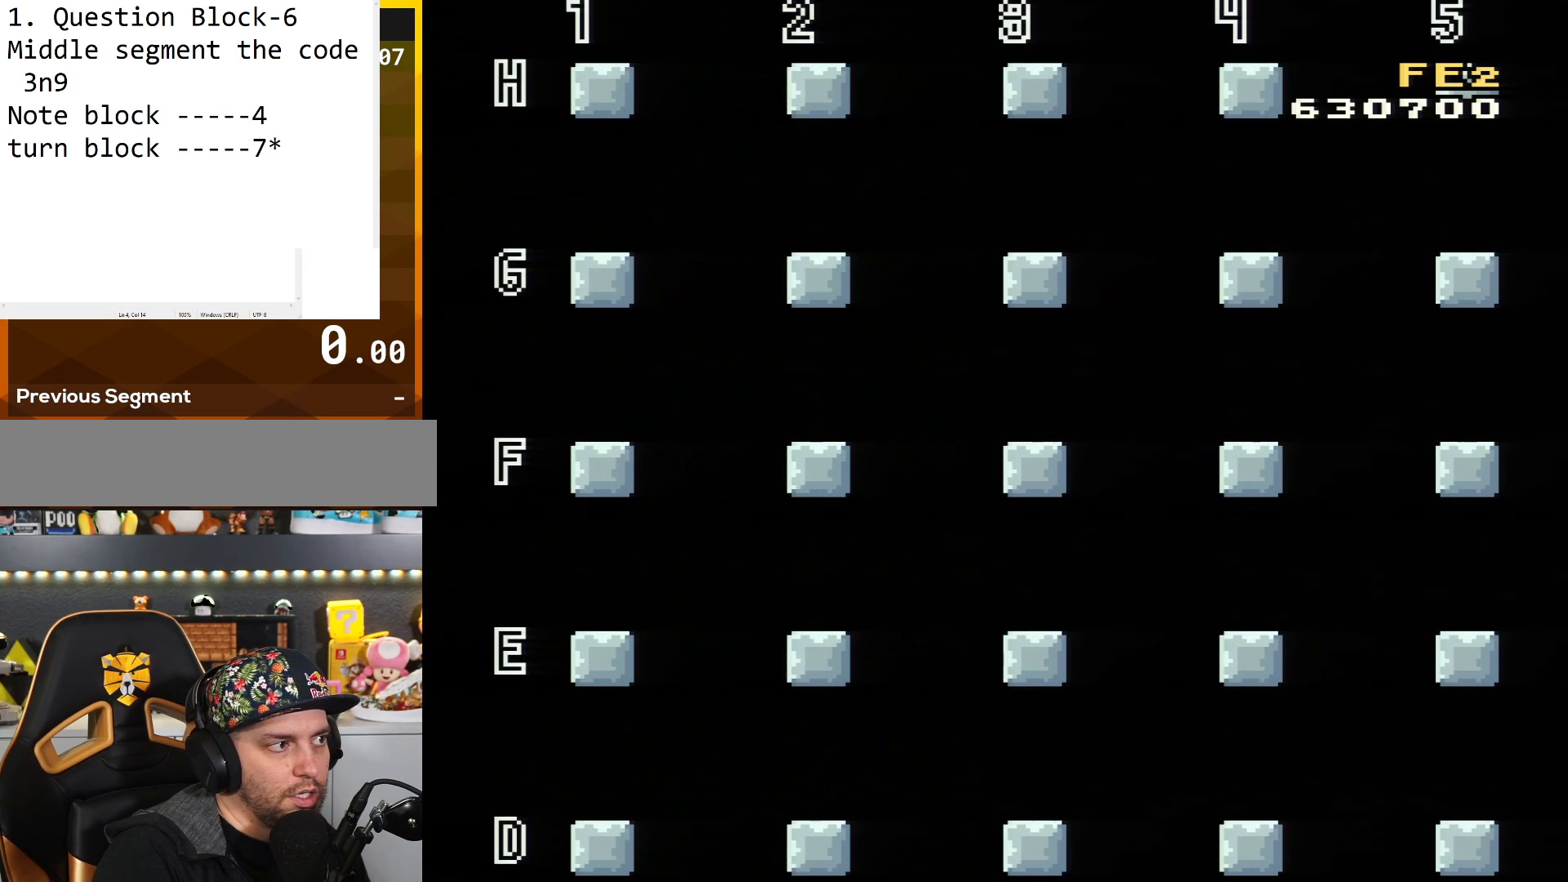
{"buttons": ["Y", "DPAD_LEFT"], "events": [[301, "DPAD_RIGHT", "down"], [351, "B", "up"], [384, "DPAD_RIGHT", "up"], [484, "DPAD_LEFT", "down"]]}
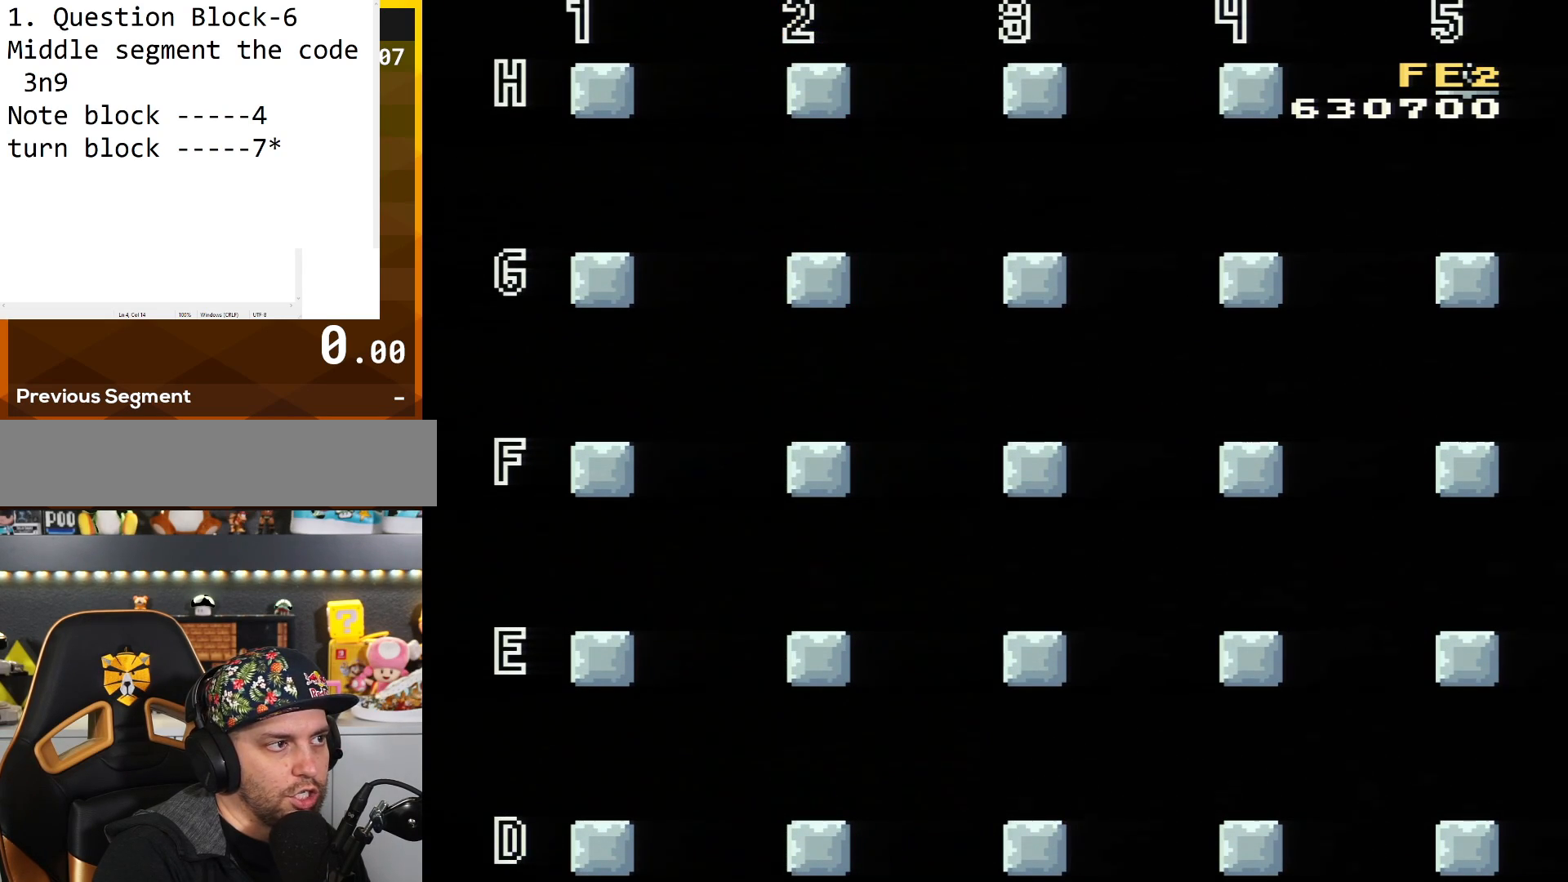
{"buttons": ["Y"], "events": [[133, "DPAD_LEFT", "up"]]}
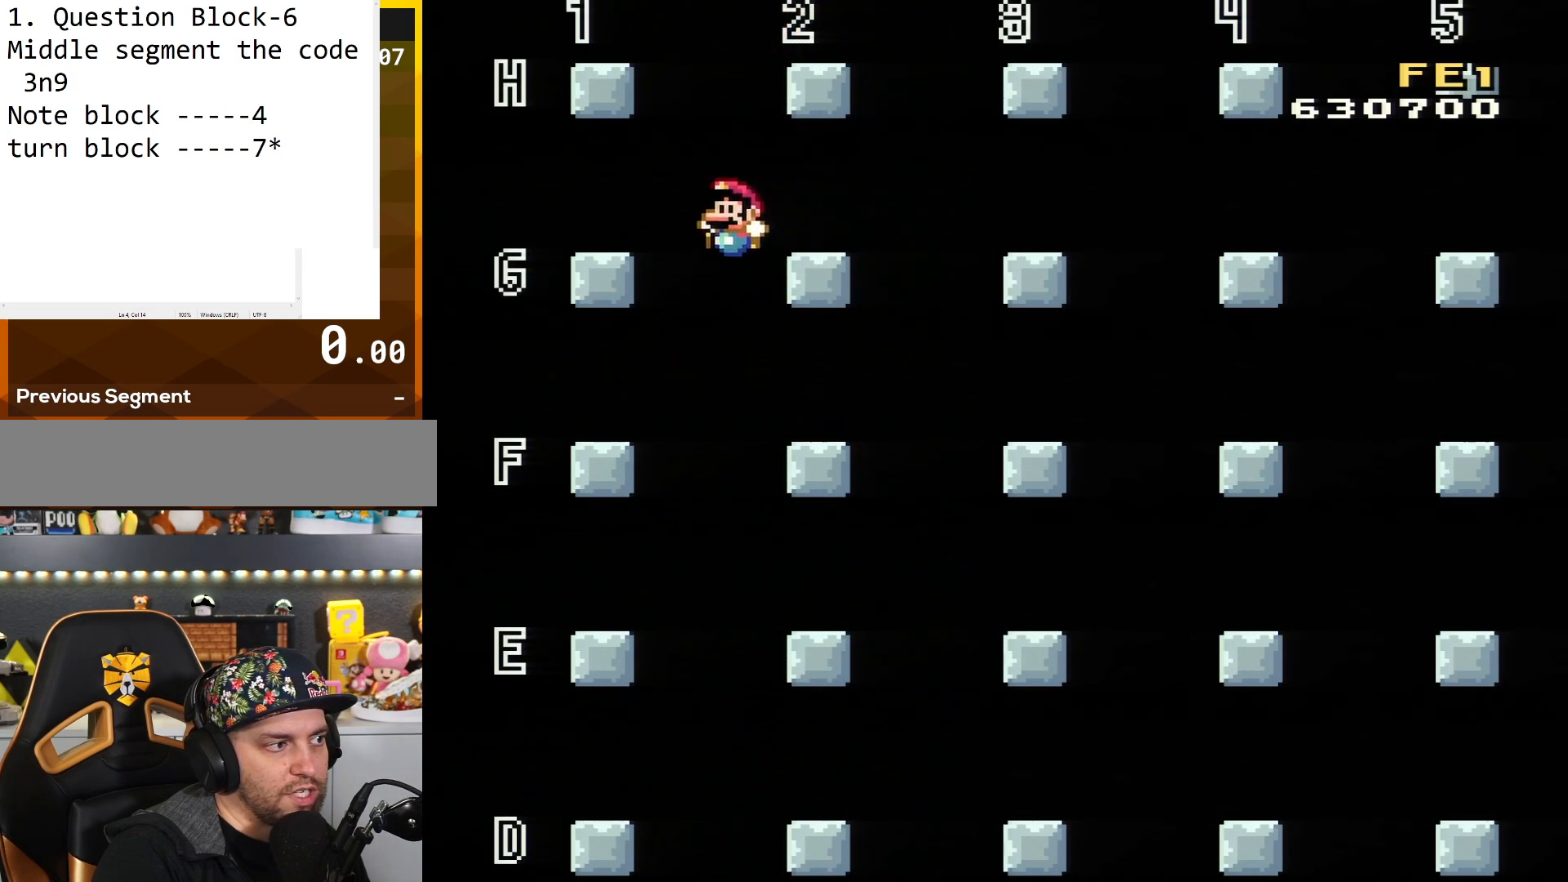
{"buttons": ["Y"], "events": [[100, "DPAD_RIGHT", "down"], [351, "DPAD_RIGHT", "up"]]}
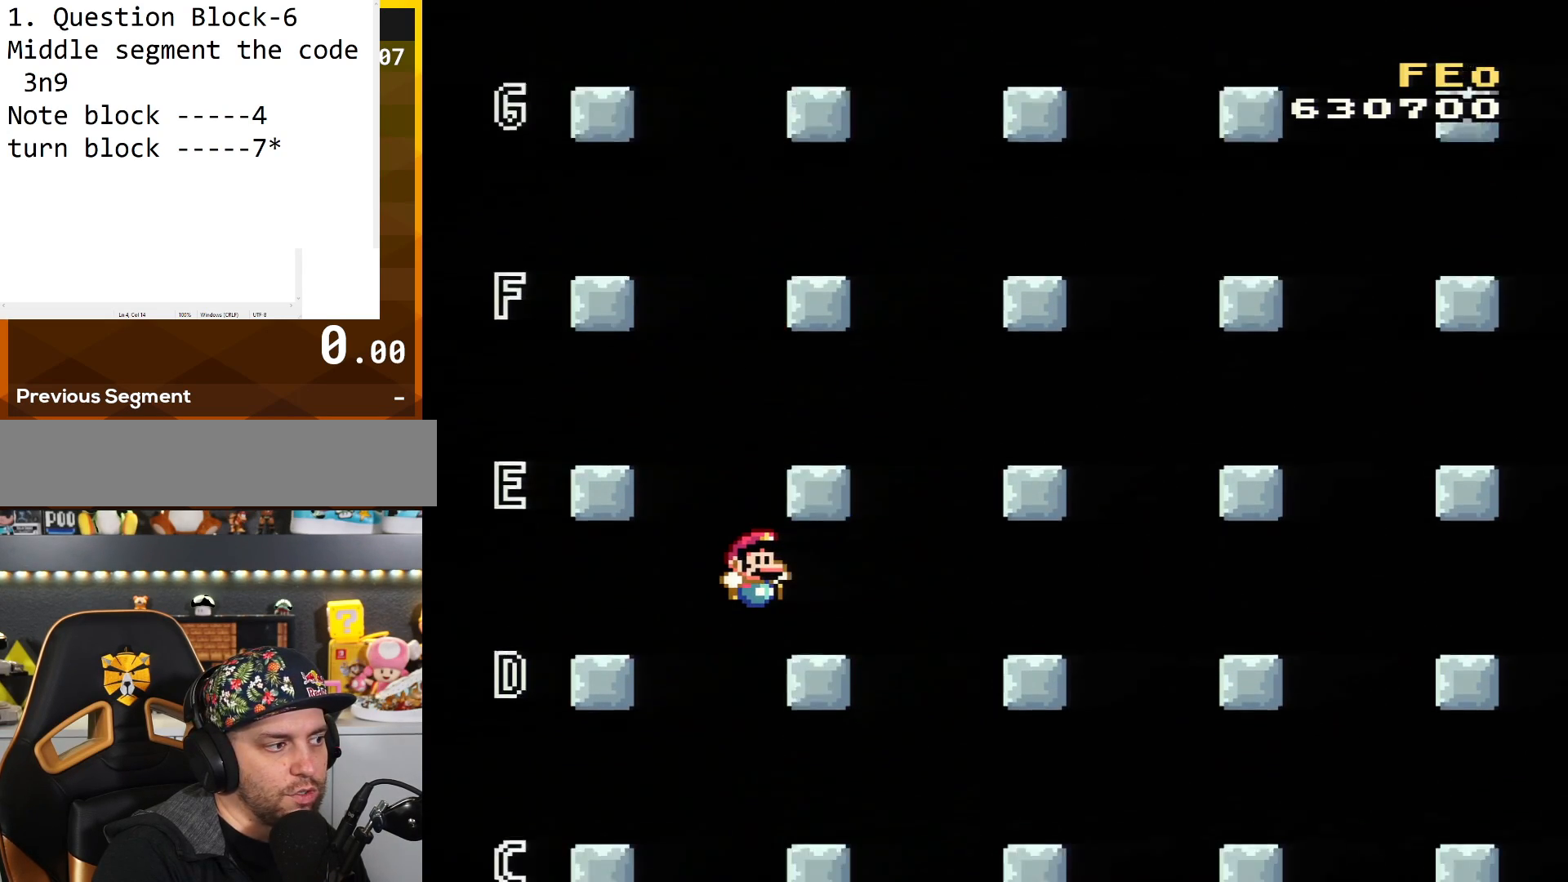
{"buttons": ["Y"], "events": []}
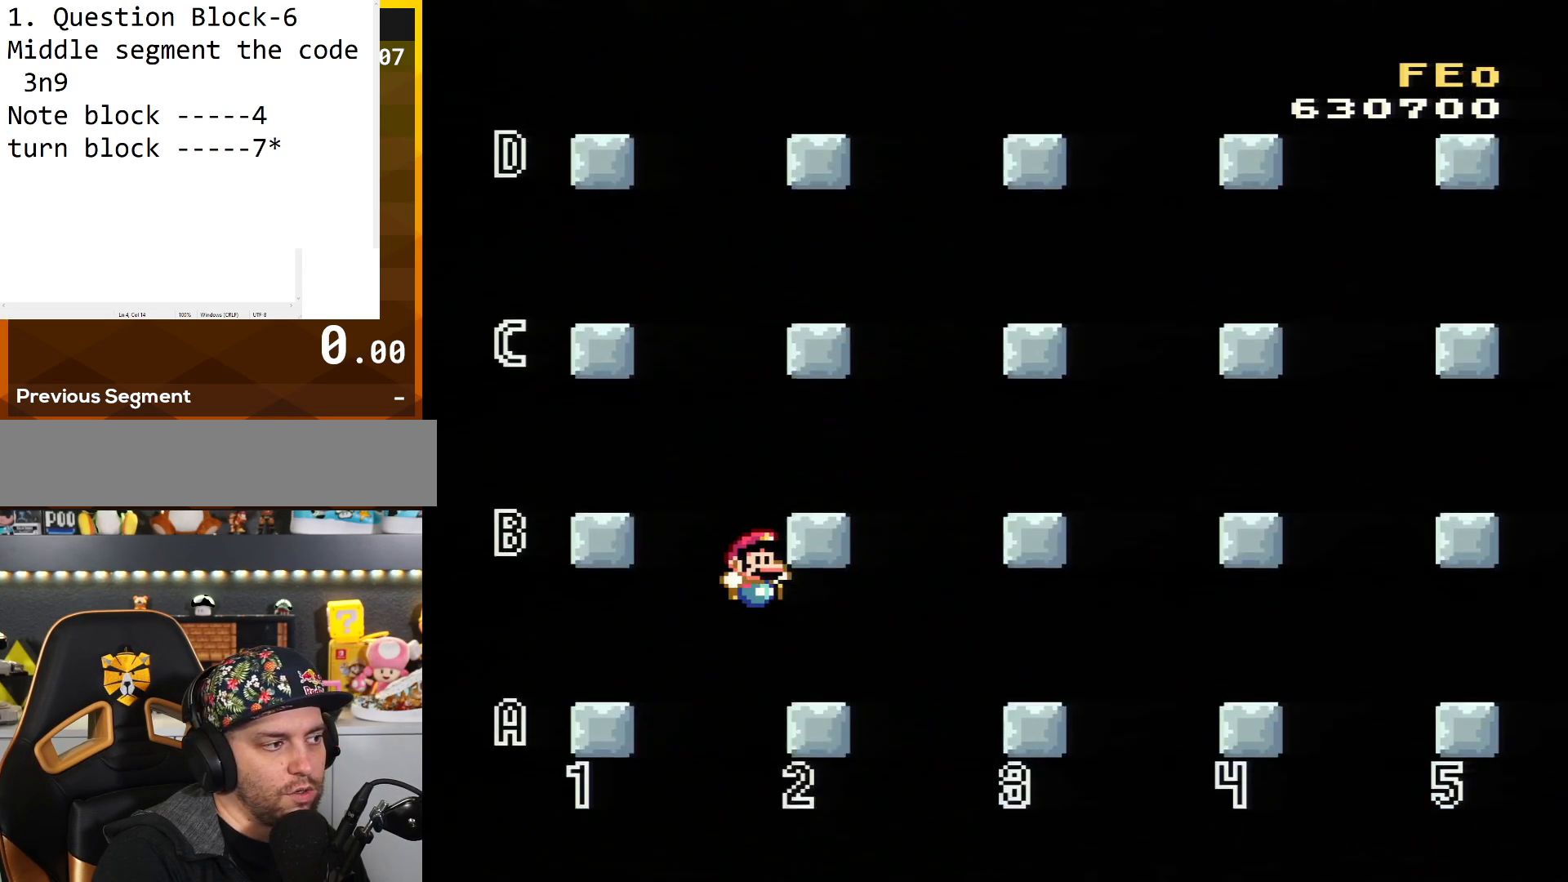
{"buttons": ["Y", "DPAD_RIGHT"], "events": [[50, "DPAD_RIGHT", "down"]]}
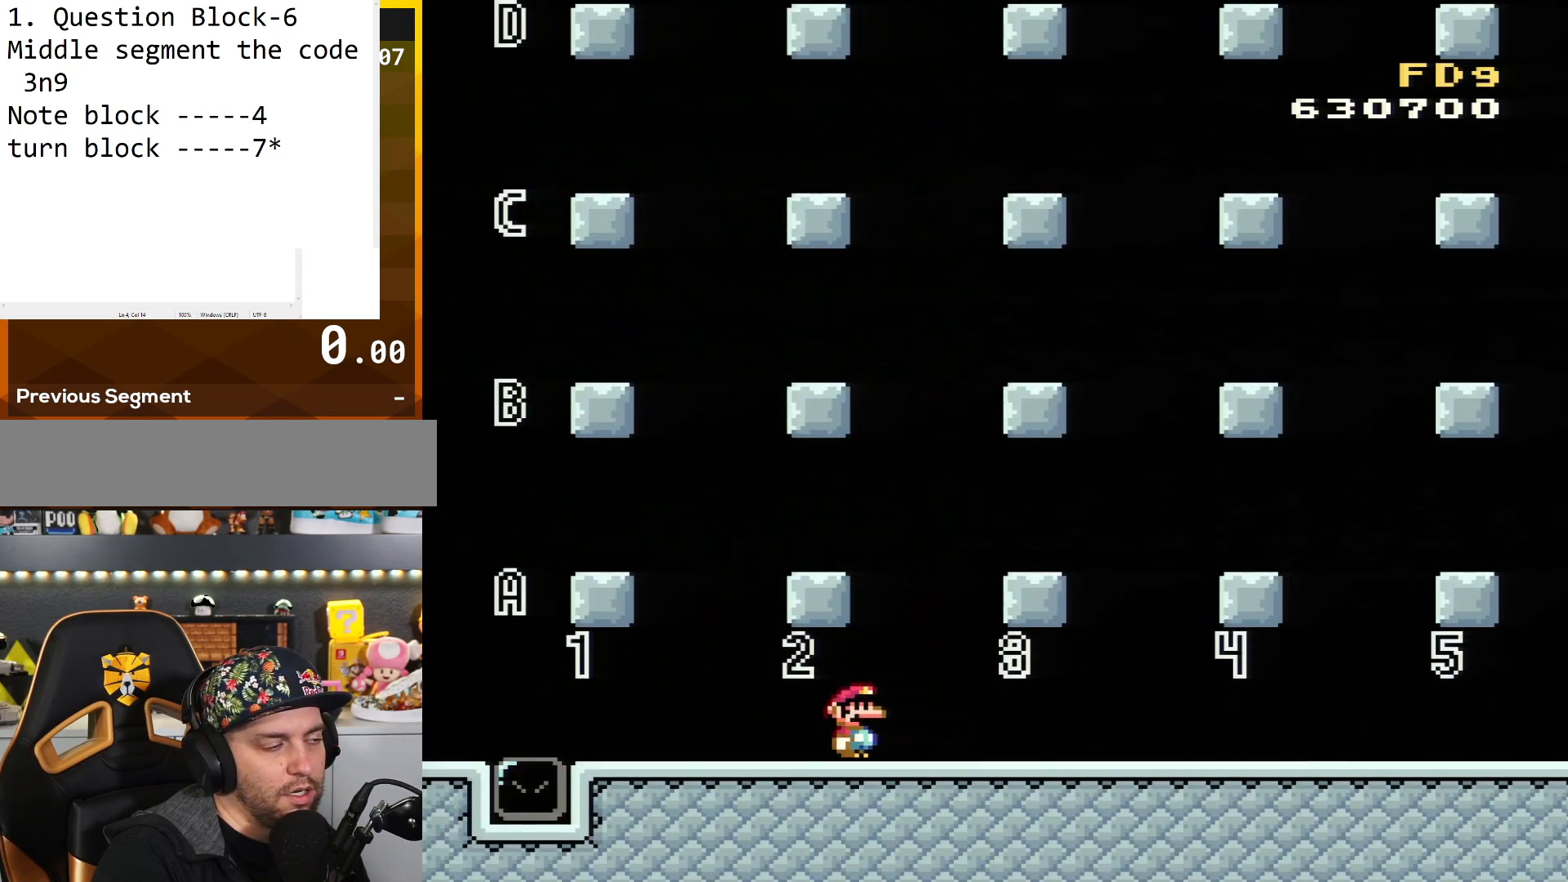
{"buttons": ["Y", "DPAD_RIGHT"], "events": []}
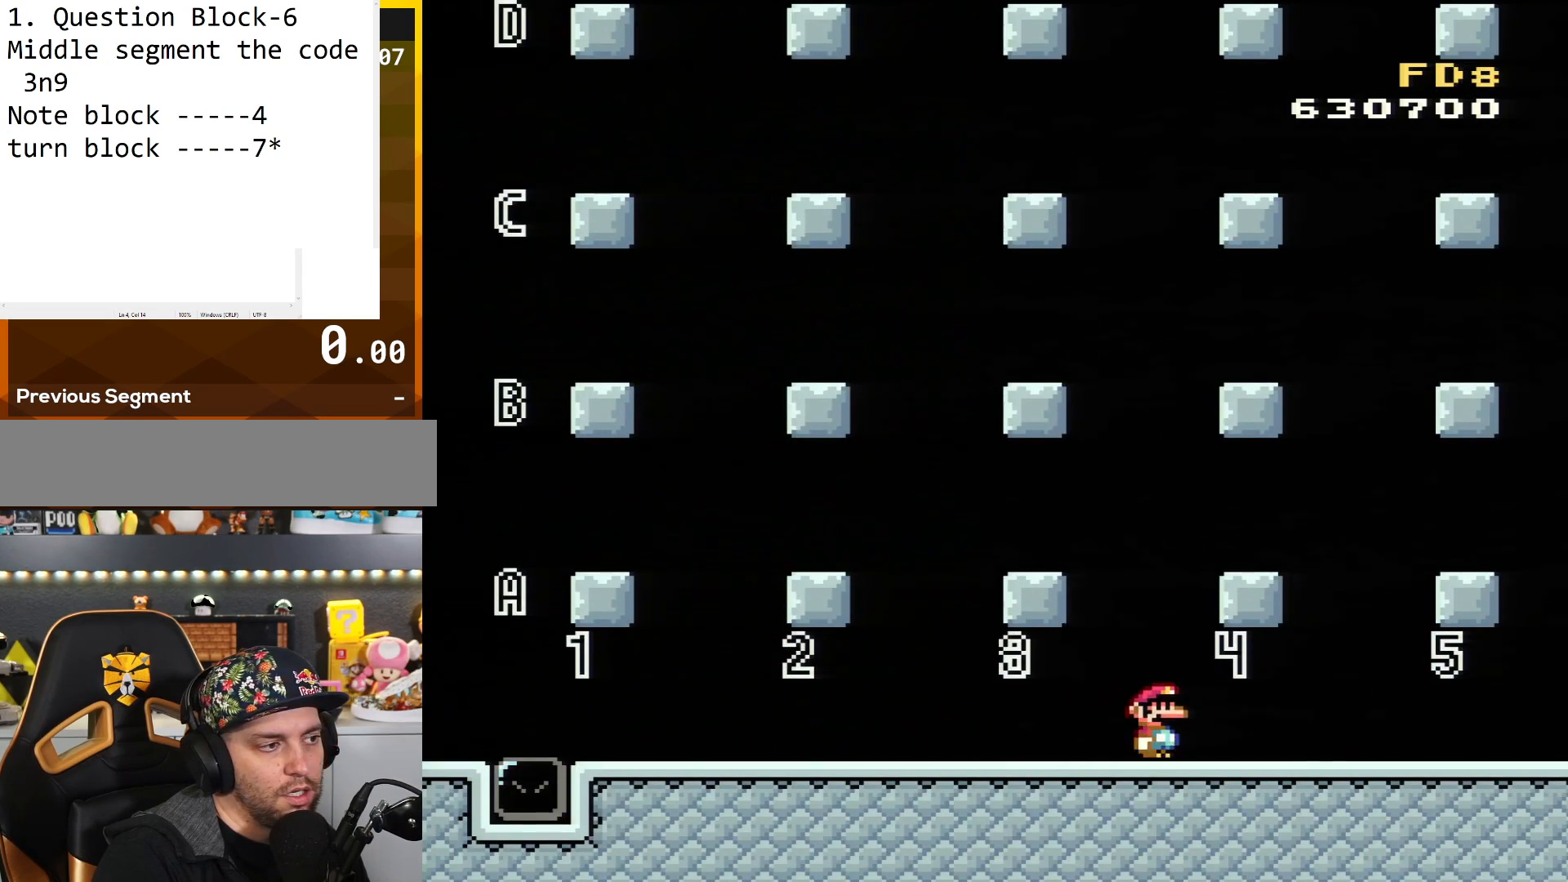
{"buttons": ["Y", "DPAD_RIGHT"], "events": []}
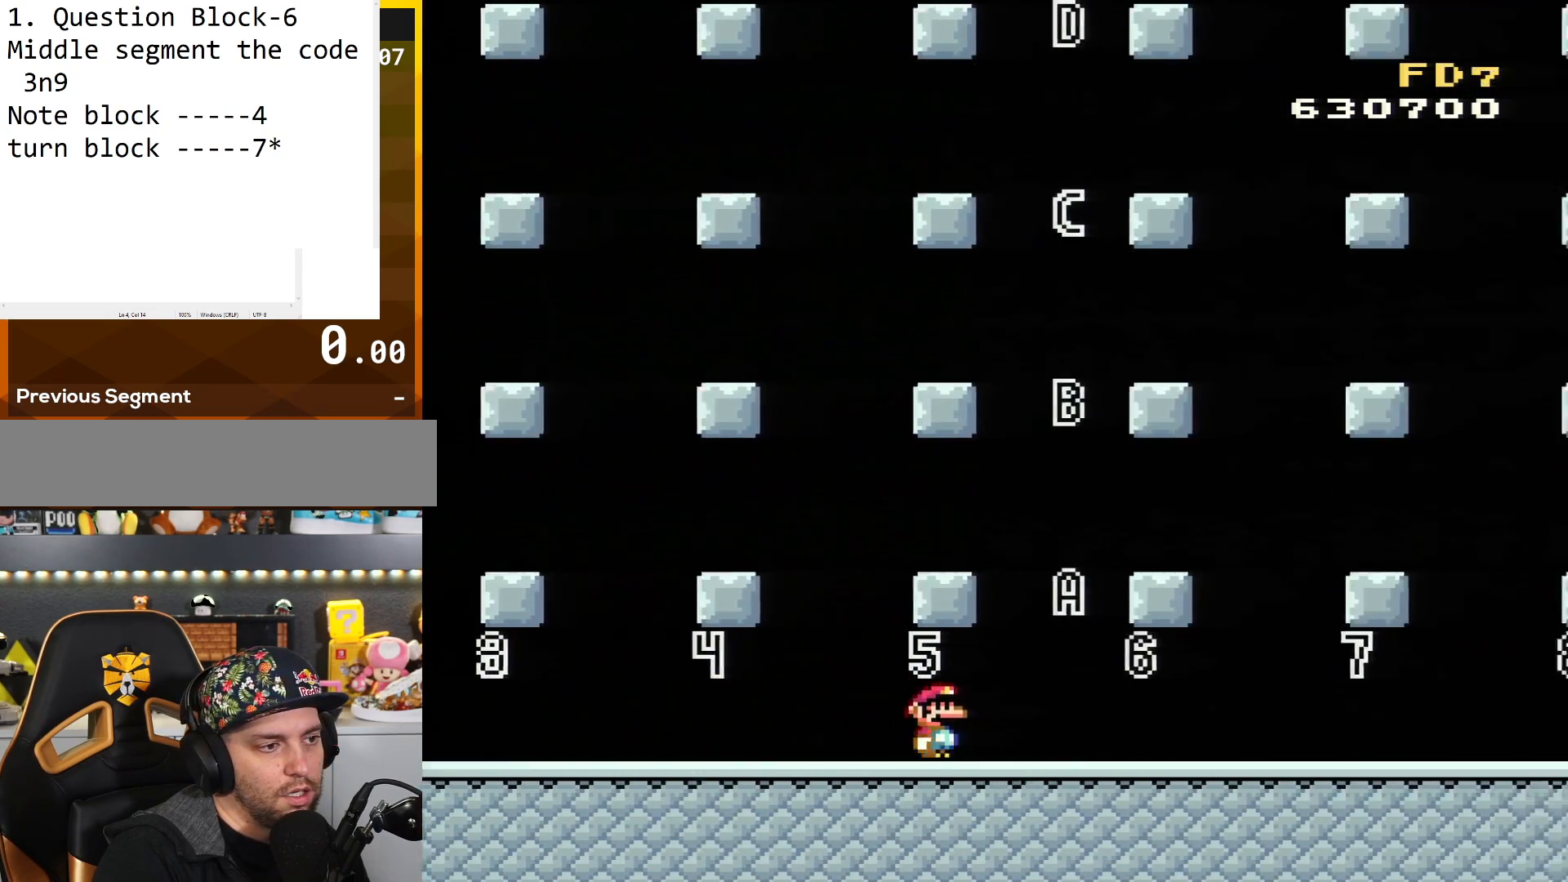
{"buttons": ["Y", "DPAD_RIGHT"], "events": []}
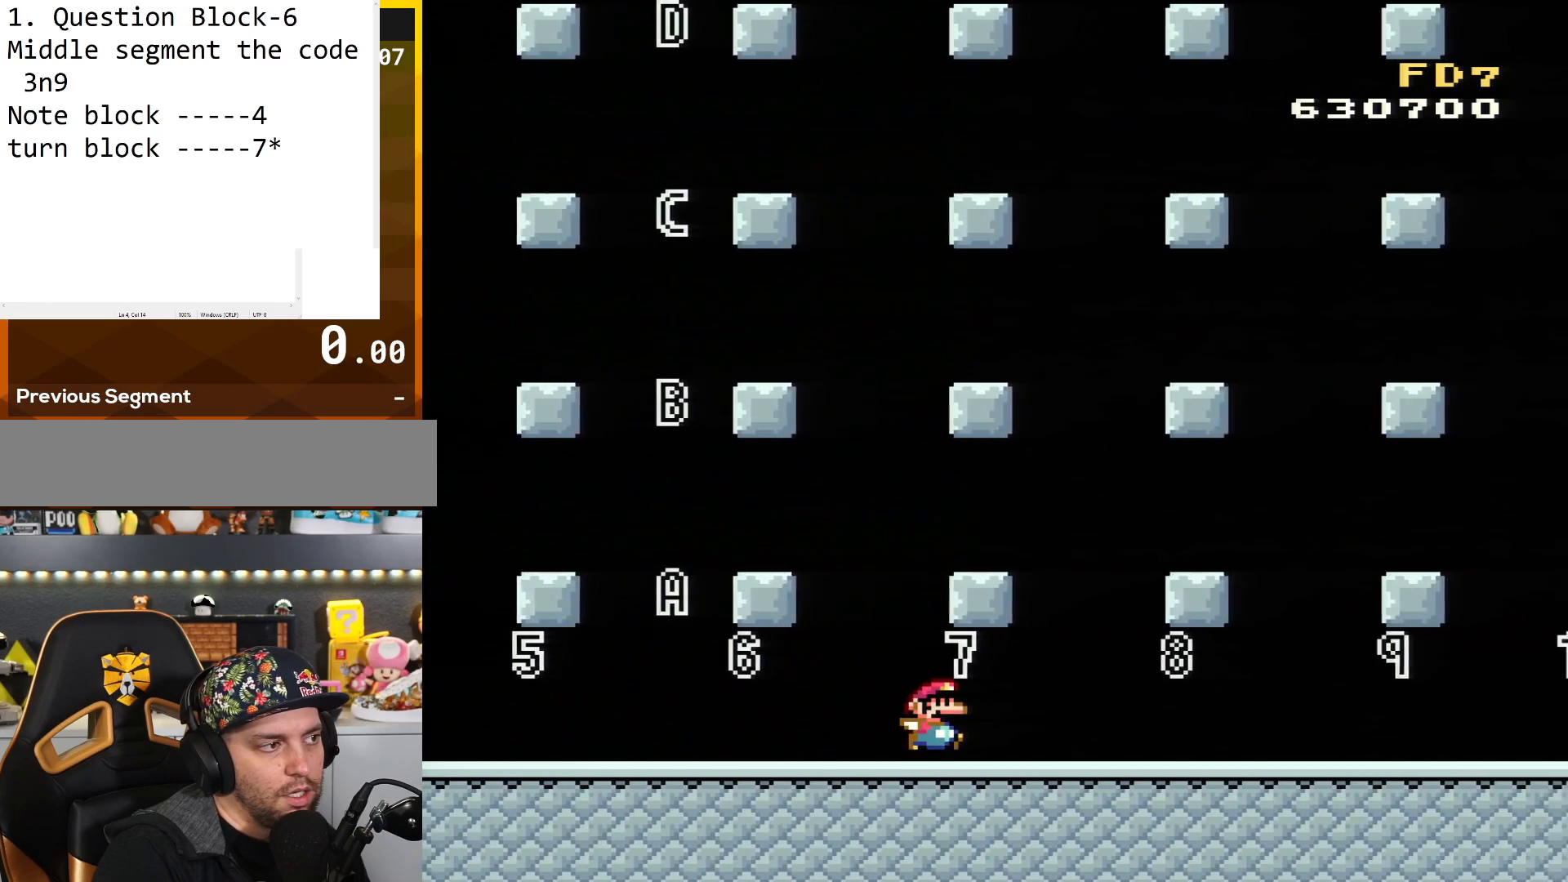
{"buttons": ["Y", "DPAD_RIGHT"], "events": []}
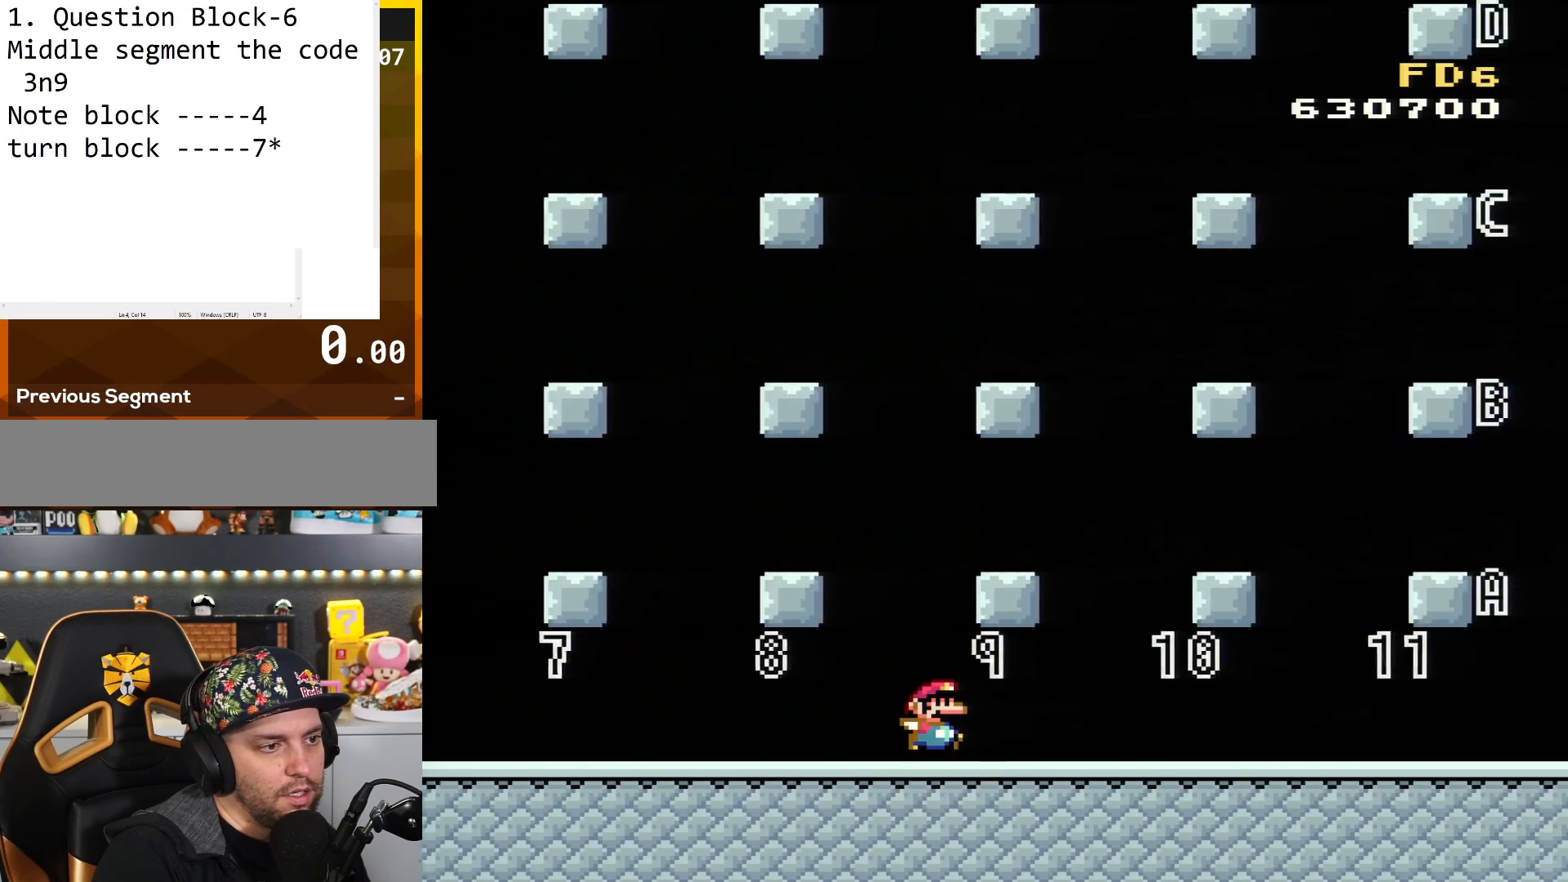
{"buttons": ["Y", "DPAD_RIGHT"], "events": []}
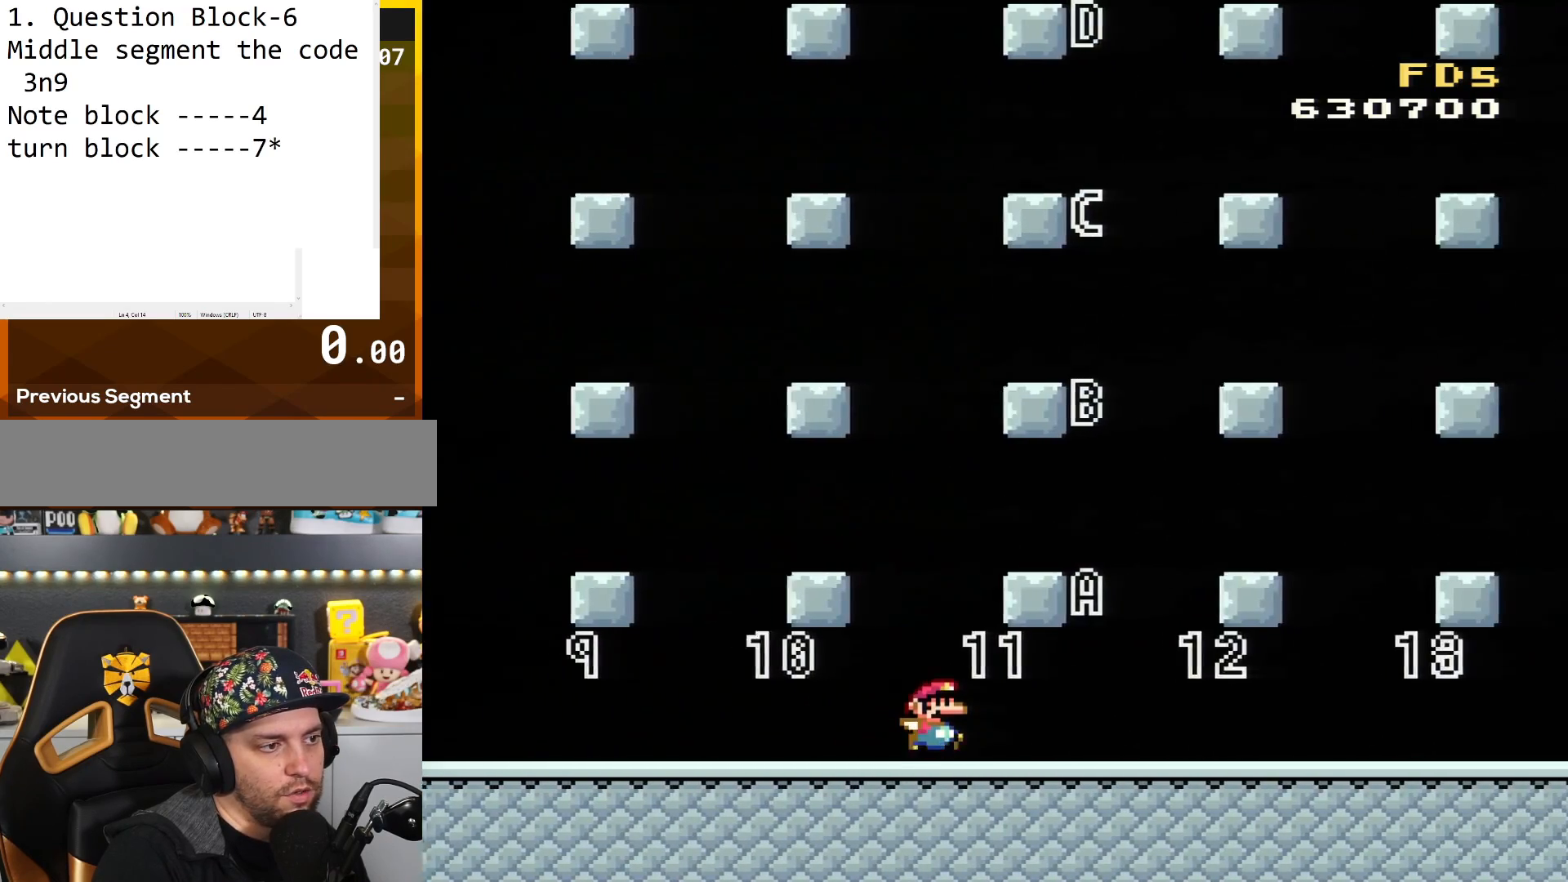
{"buttons": ["Y", "DPAD_RIGHT"], "events": [[201, "DPAD_RIGHT", "up"], [267, "B", "down"], [267, "DPAD_LEFT", "down"], [417, "DPAD_LEFT", "up"], [451, "B", "up"], [451, "DPAD_RIGHT", "down"]]}
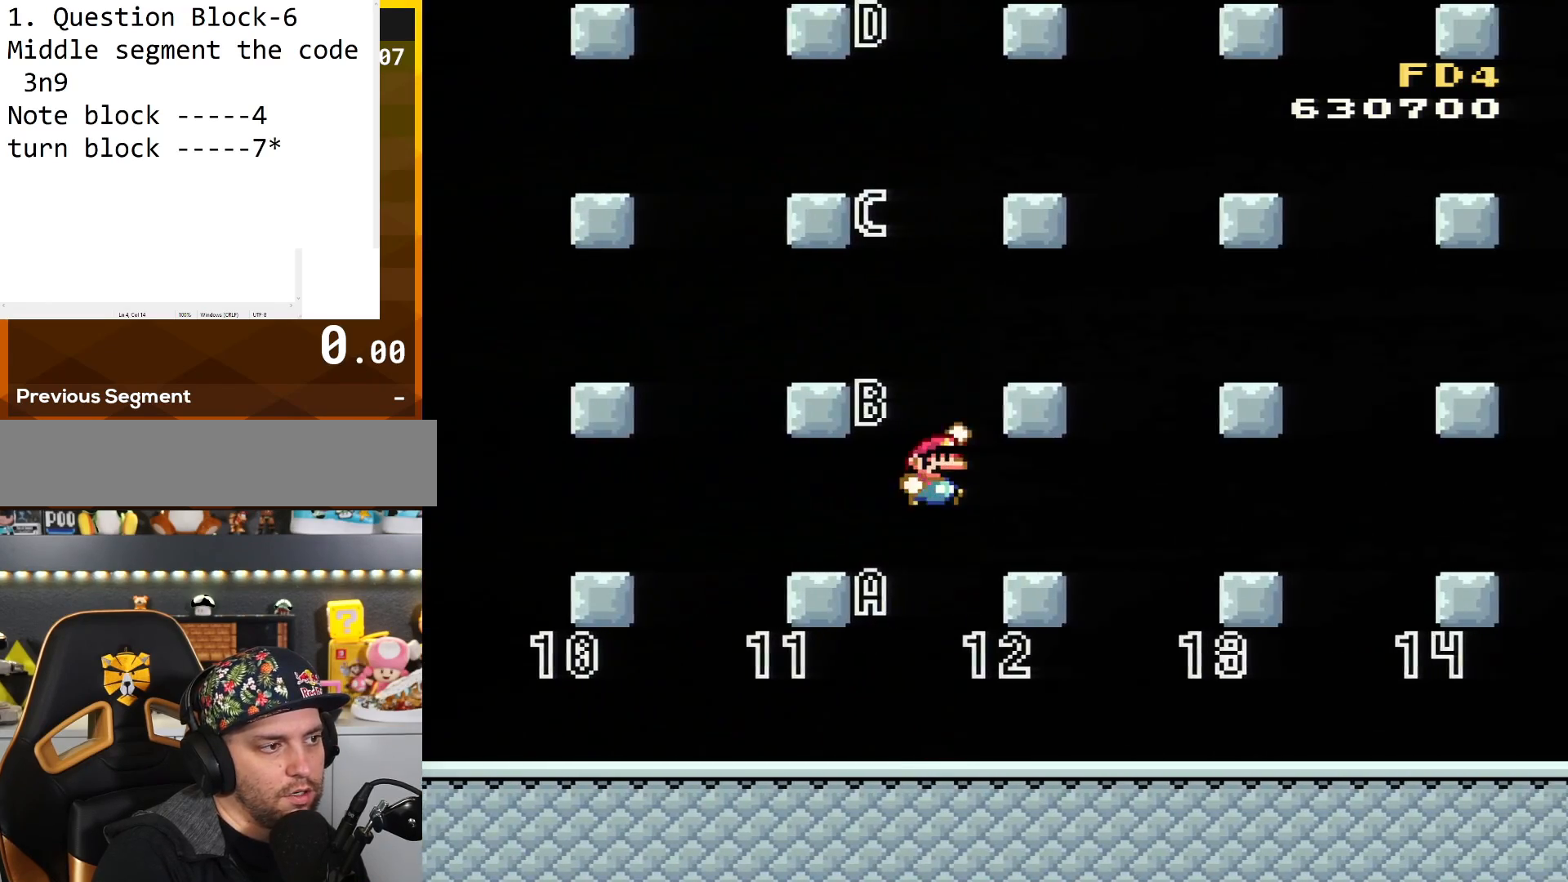
{"buttons": ["Y", "DPAD_LEFT"], "events": [[317, "B", "down"], [350, "DPAD_RIGHT", "up"], [384, "DPAD_LEFT", "down"], [500, "B", "up"]]}
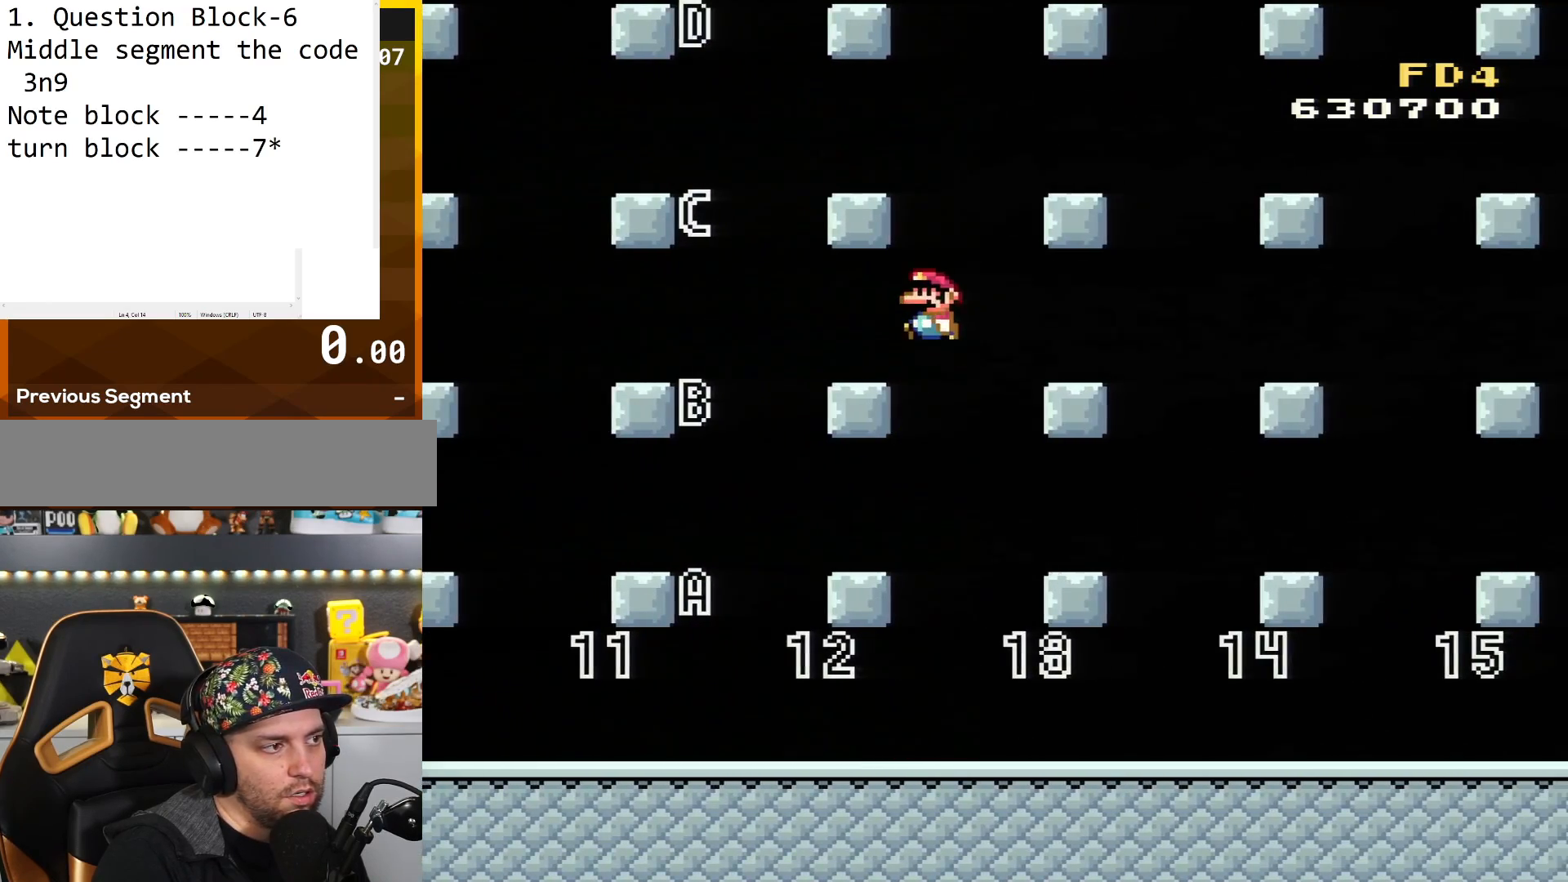
{"buttons": ["Y", "DPAD_RIGHT"], "events": [[351, "B", "down"], [351, "DPAD_LEFT", "up"], [384, "DPAD_RIGHT", "down"], [501, "B", "up"]]}
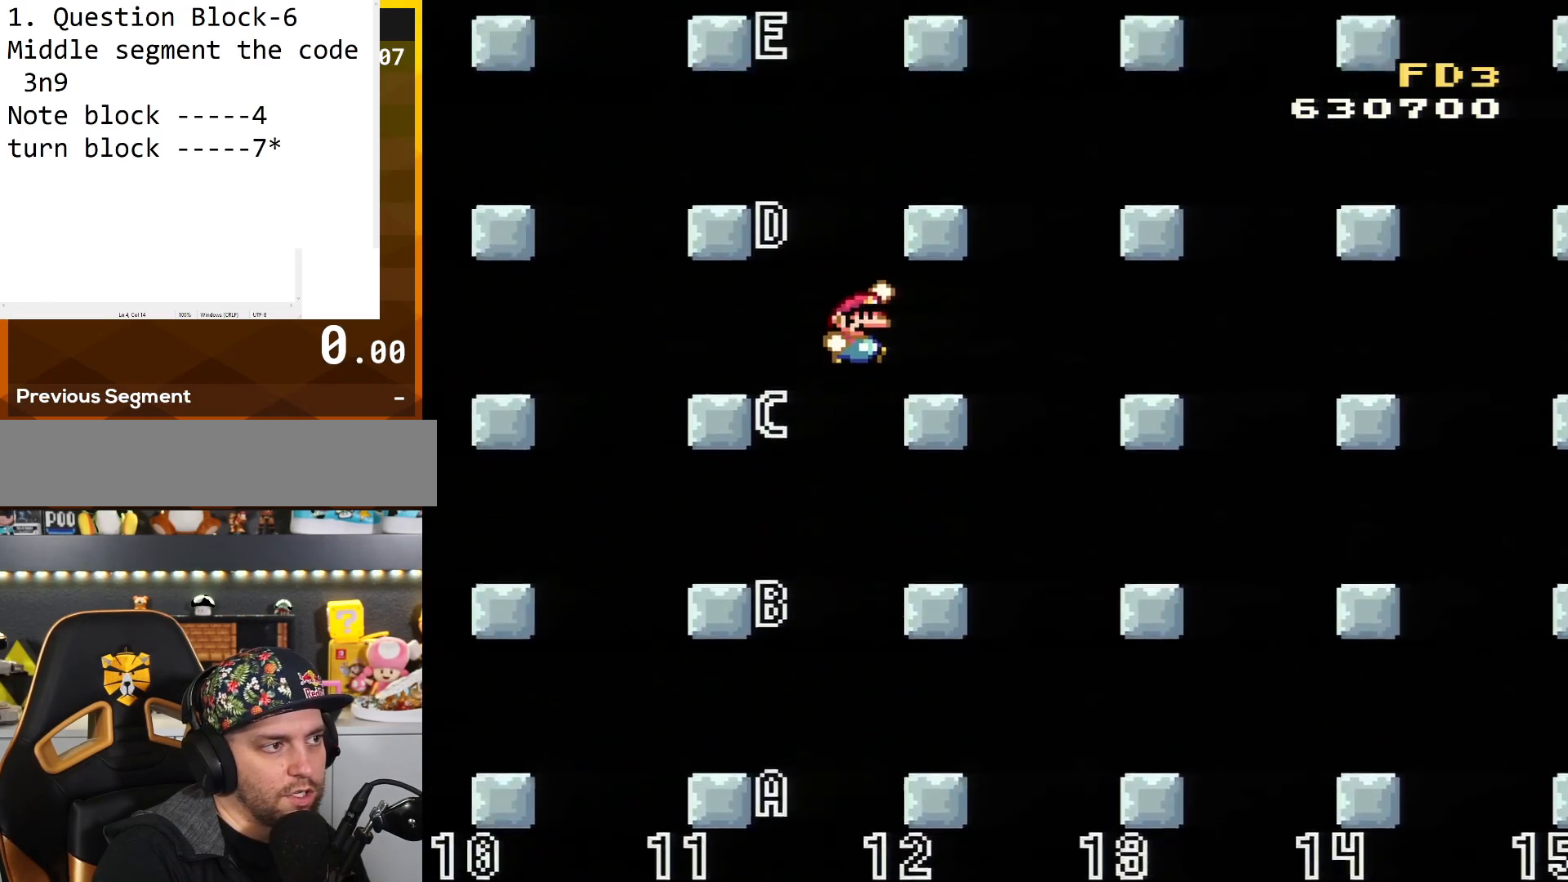
{"buttons": ["Y", "DPAD_LEFT"], "events": [[317, "B", "down"], [350, "DPAD_RIGHT", "up"], [450, "DPAD_LEFT", "down"], [500, "B", "up"]]}
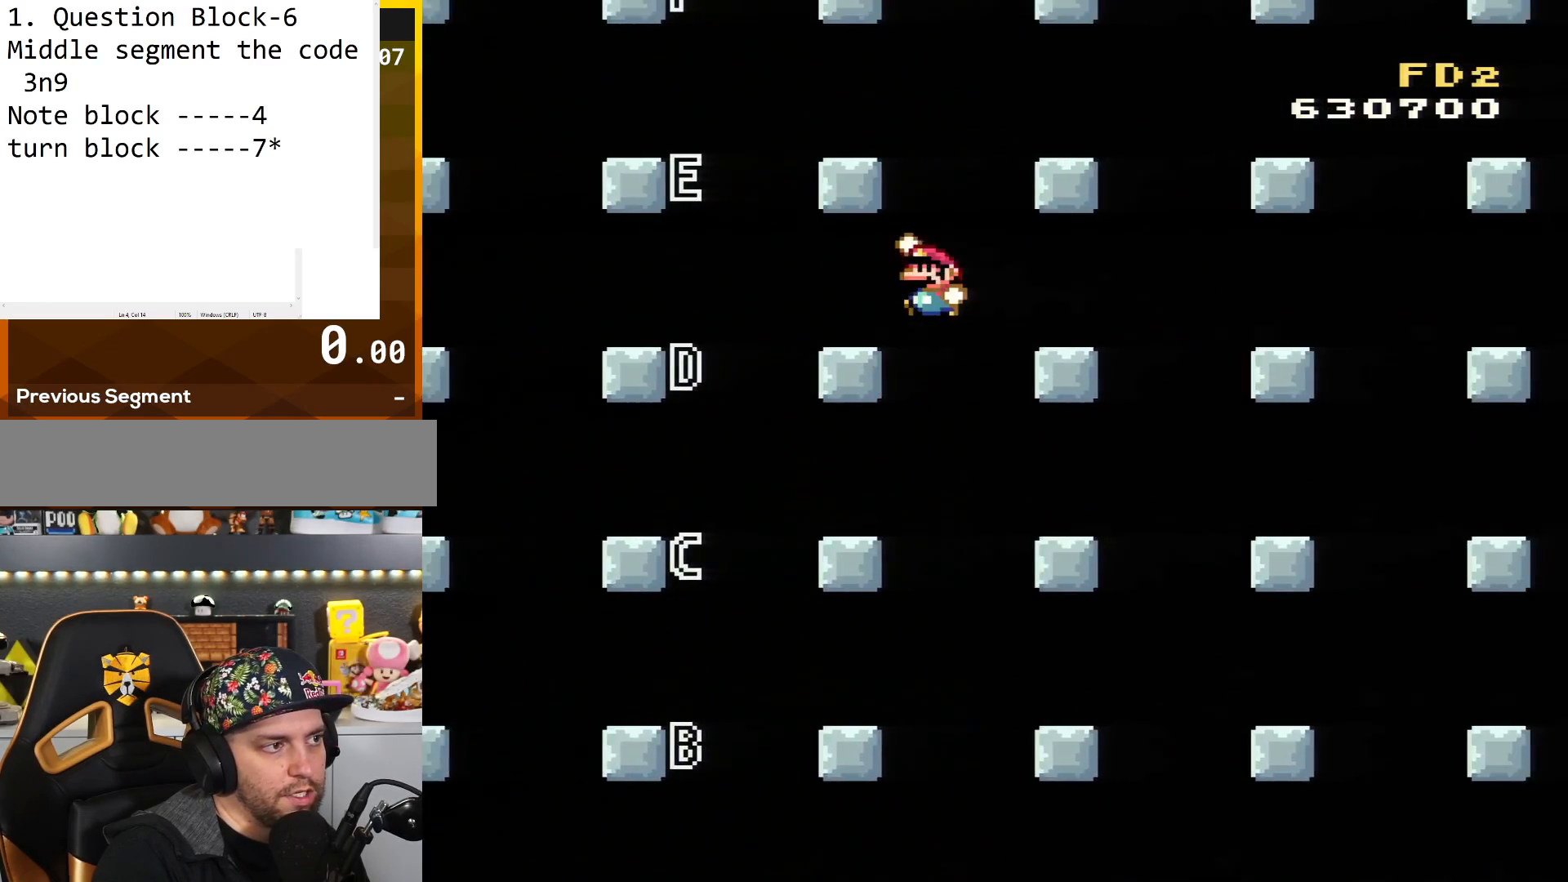
{"buttons": ["B", "Y", "DPAD_RIGHT"], "events": [[384, "B", "down"], [384, "DPAD_LEFT", "up"], [467, "DPAD_RIGHT", "down"]]}
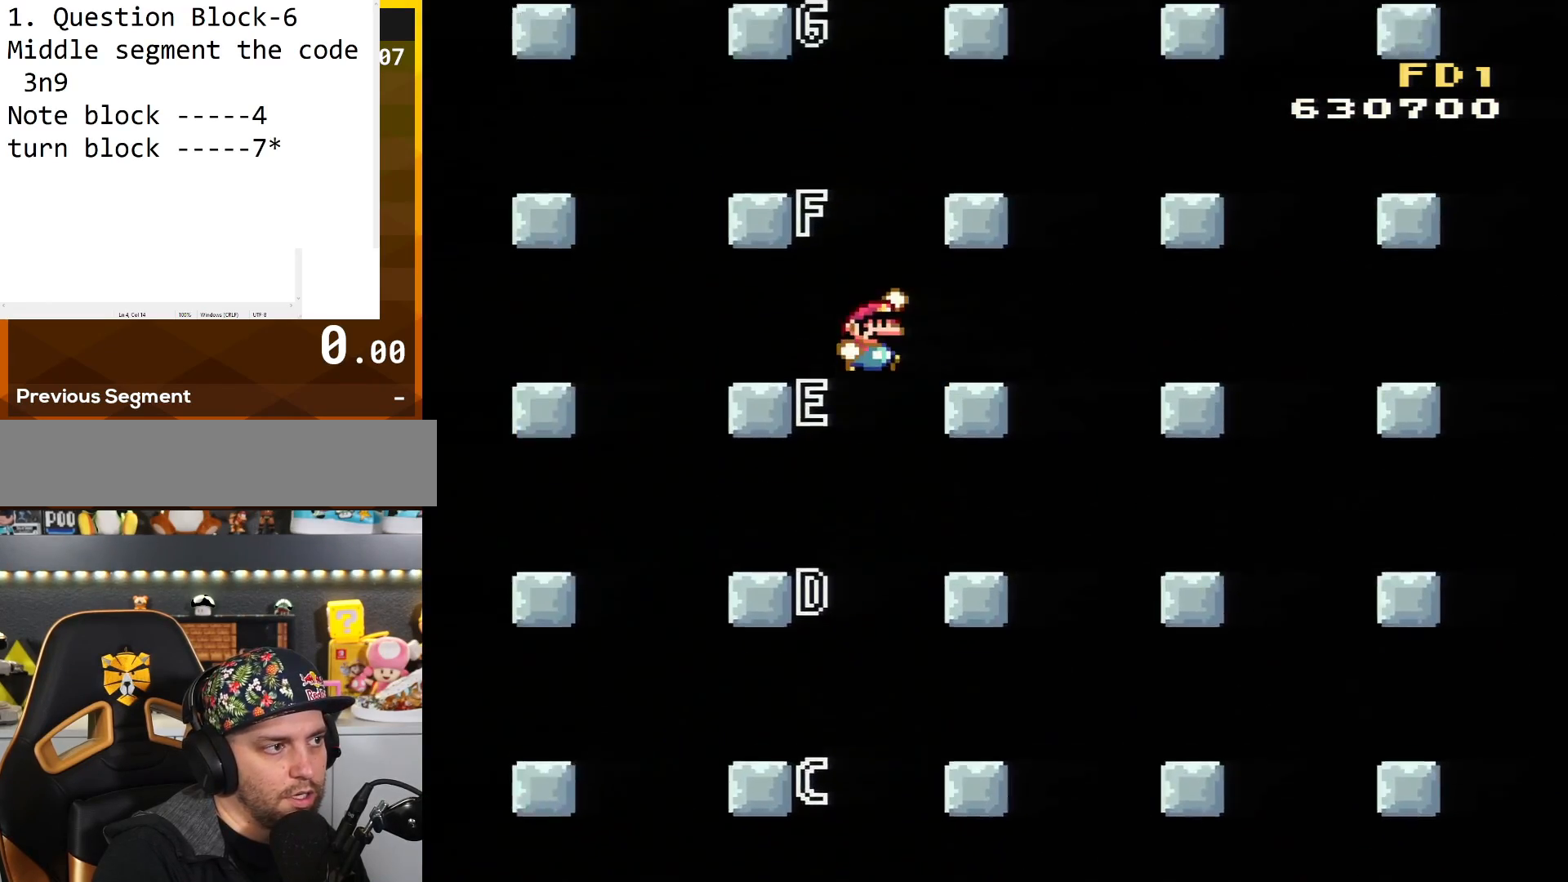
{"buttons": ["B", "Y"], "events": [[33, "B", "up"], [450, "B", "down"], [450, "DPAD_RIGHT", "up"]]}
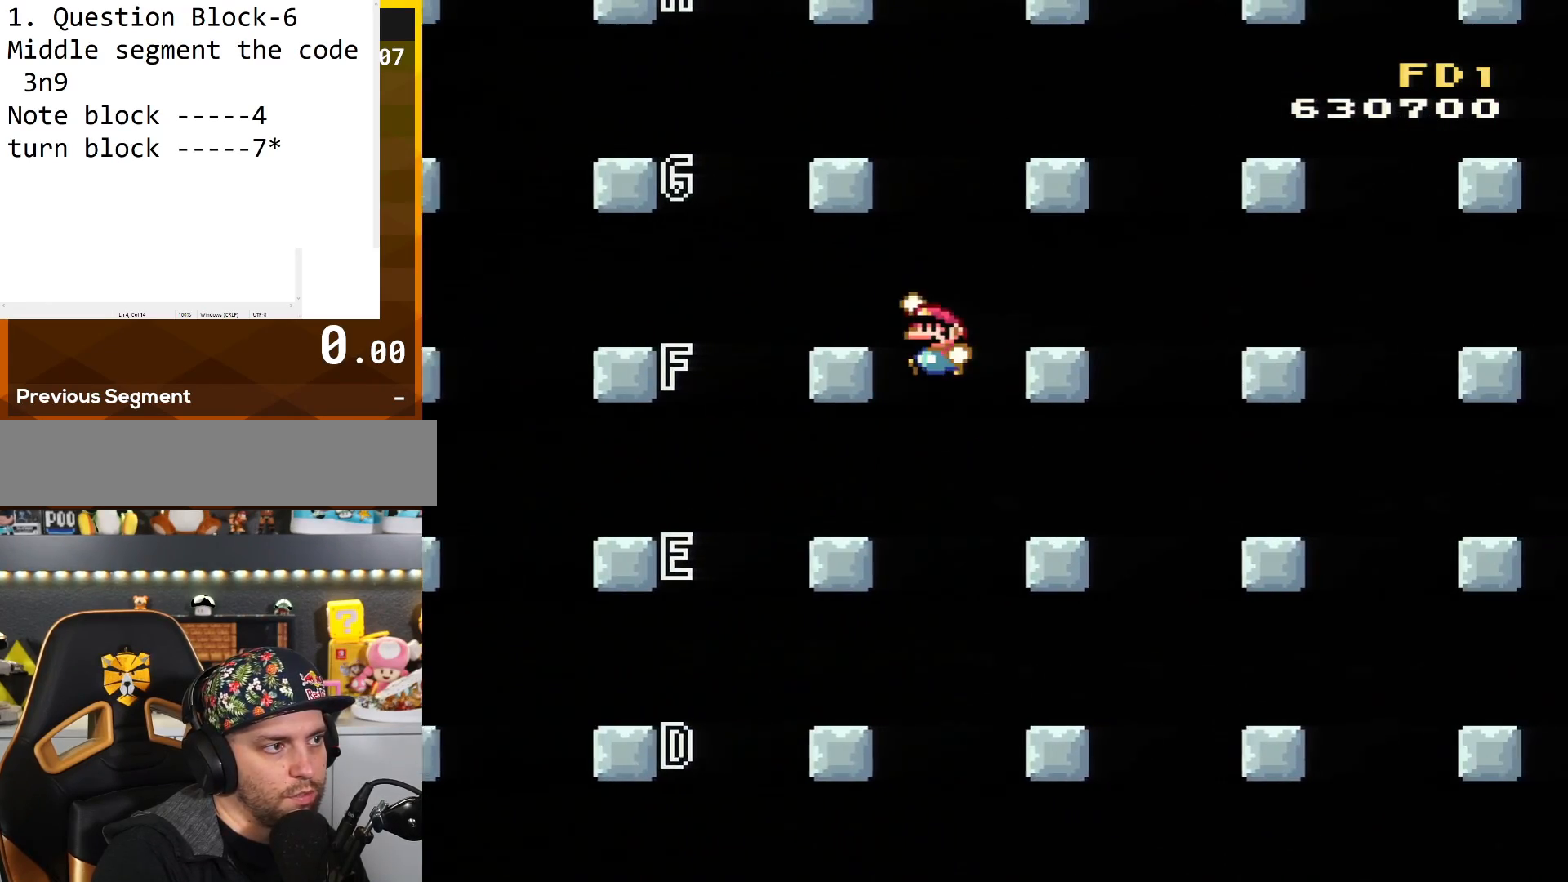
{"buttons": ["Y", "DPAD_LEFT"], "events": [[34, "DPAD_LEFT", "down"], [100, "B", "up"]]}
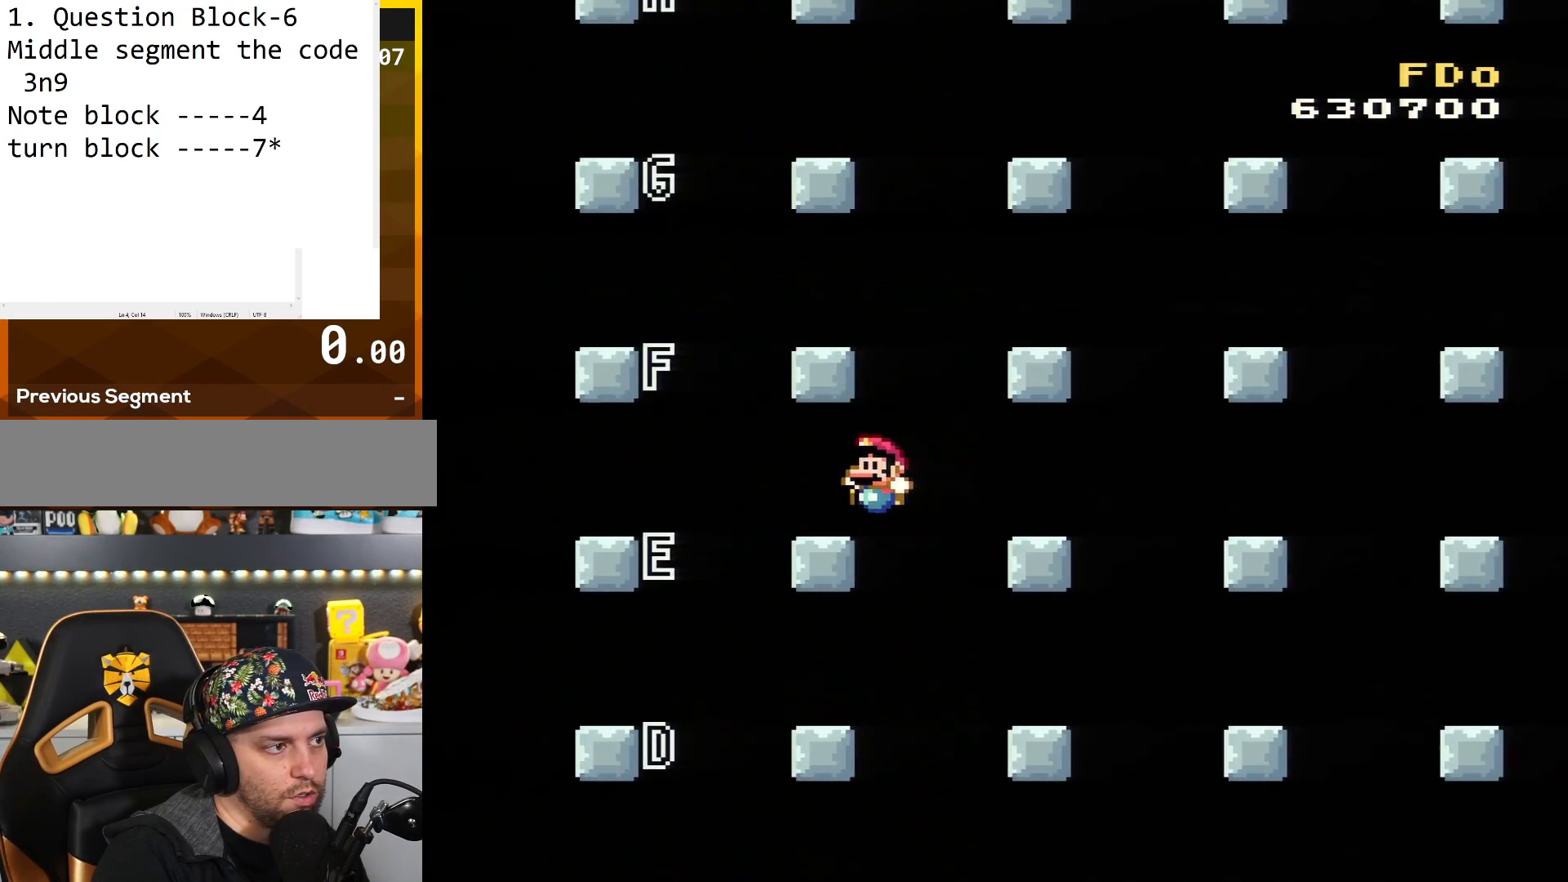
{"buttons": ["Y", "DPAD_LEFT"], "events": [[33, "B", "down"], [67, "DPAD_LEFT", "up"], [200, "B", "up"], [384, "DPAD_LEFT", "down"]]}
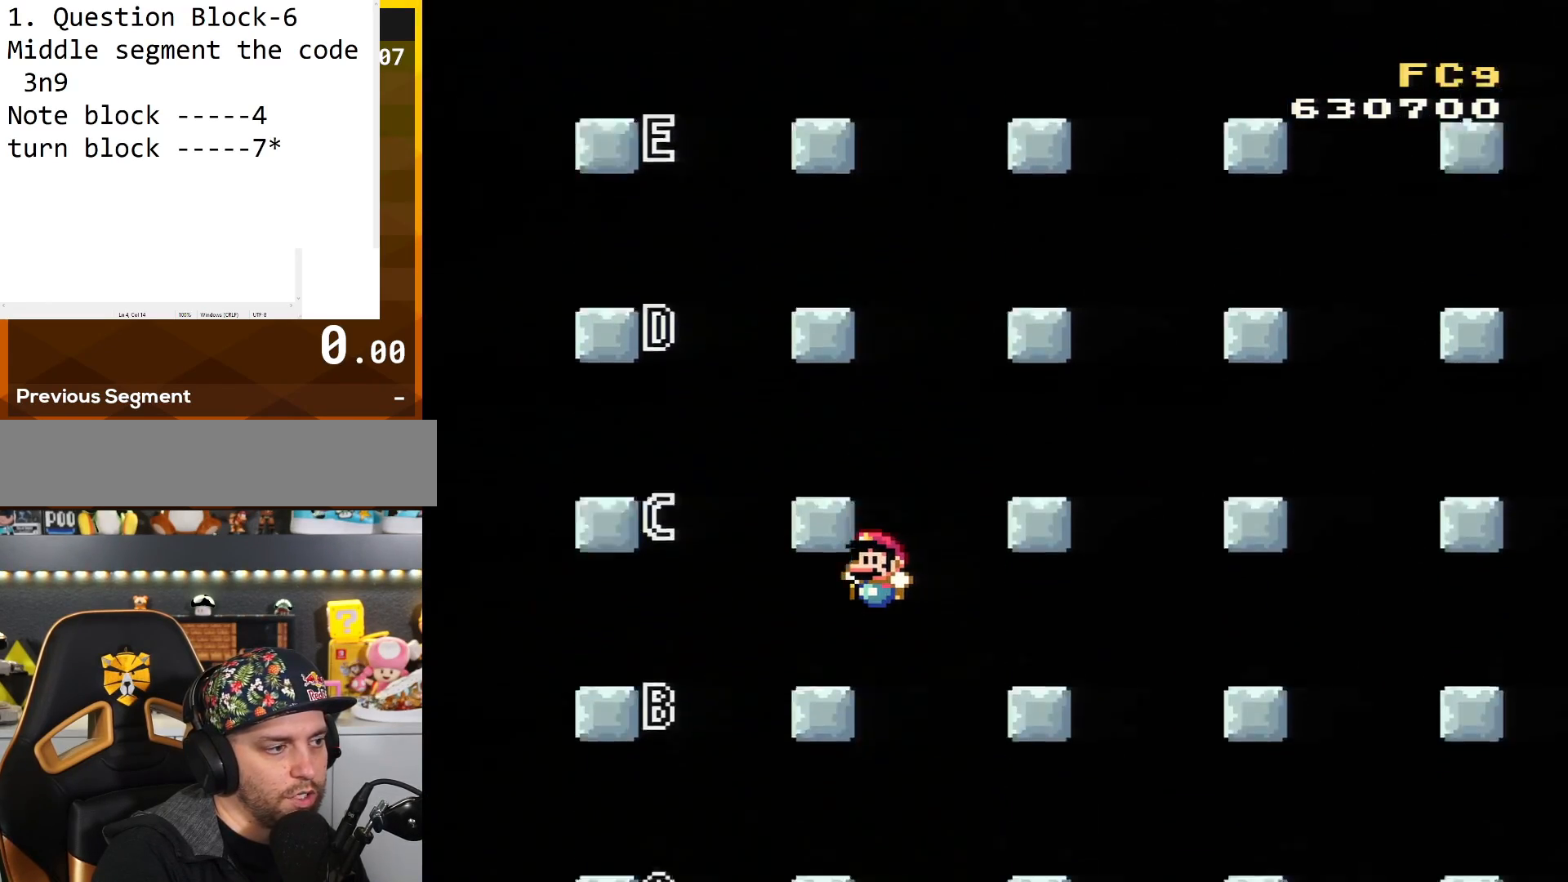
{"buttons": ["B", "Y", "DPAD_RIGHT"], "events": [[284, "DPAD_LEFT", "up"], [384, "B", "down"], [417, "DPAD_RIGHT", "down"]]}
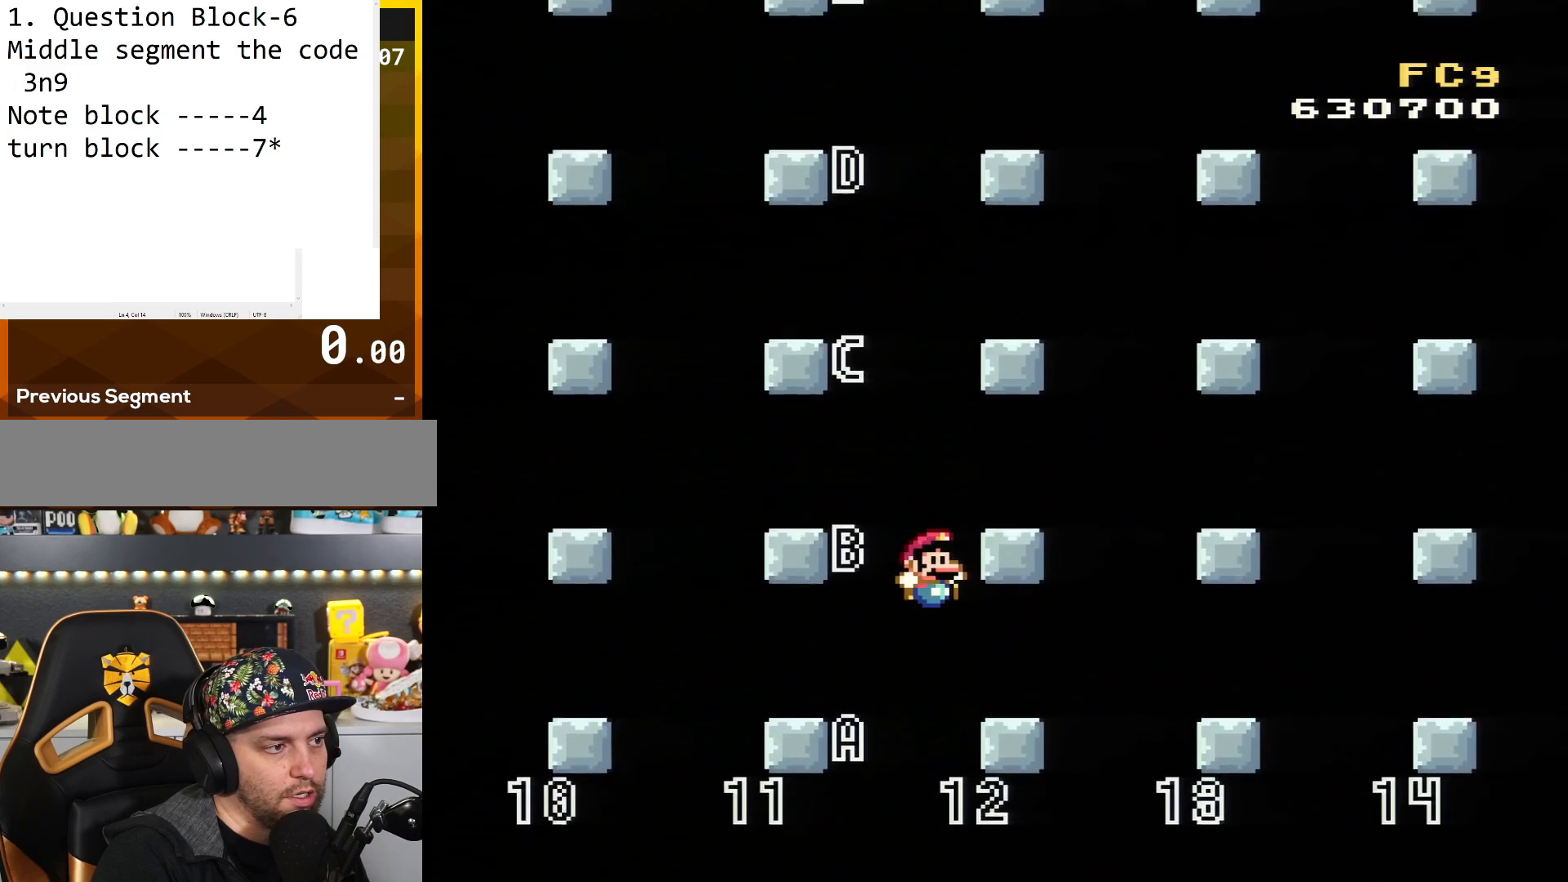
{"buttons": ["Y", "DPAD_RIGHT"], "events": [[100, "B", "up"], [167, "DPAD_RIGHT", "up"], [417, "DPAD_RIGHT", "down"]]}
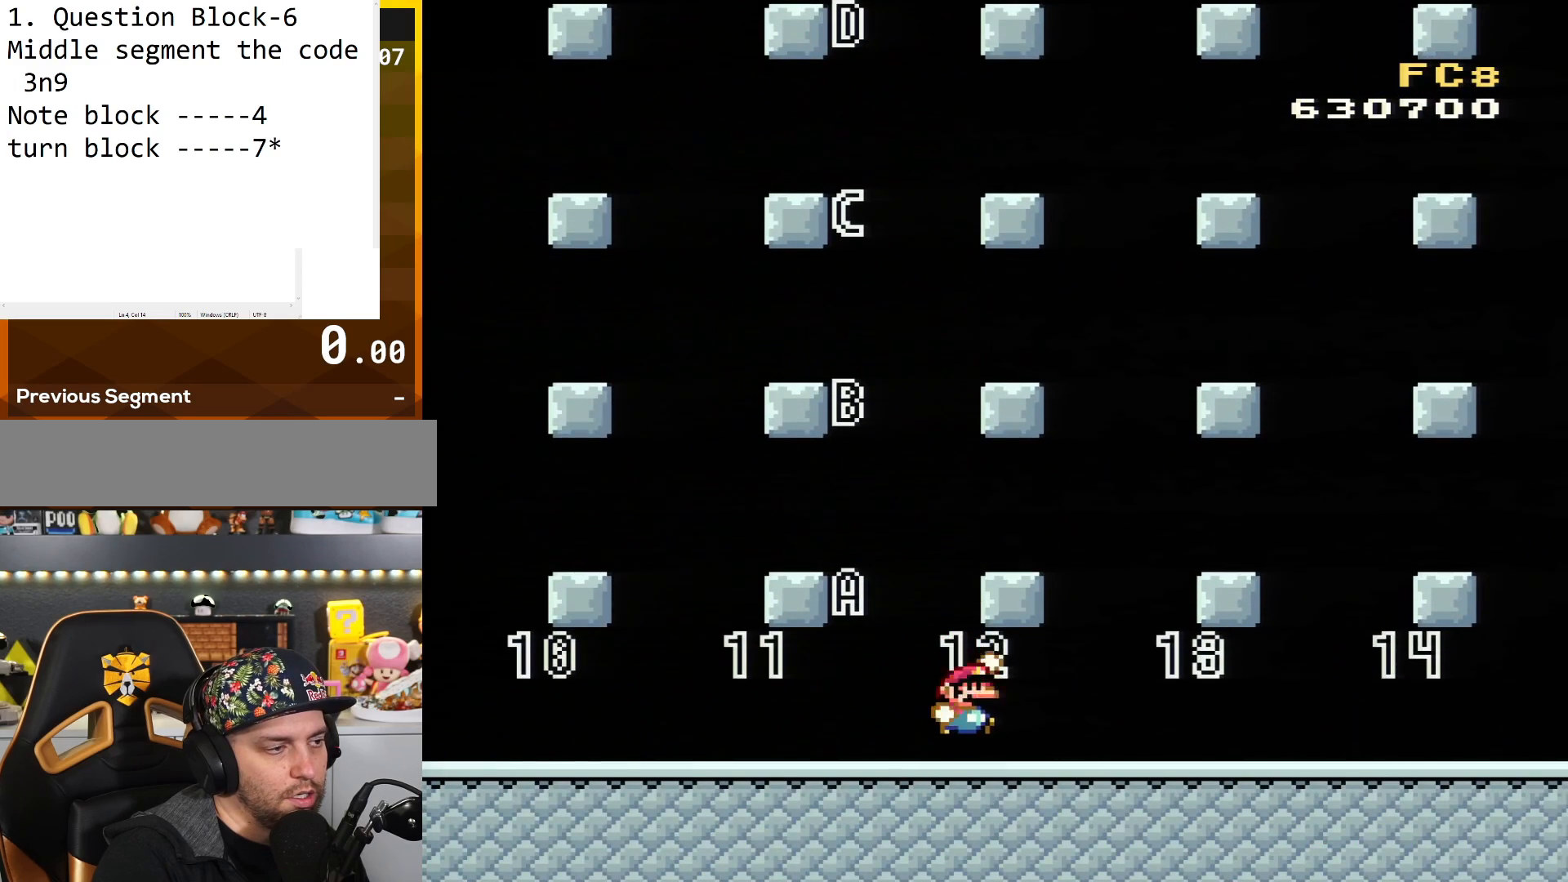
{"buttons": ["B", "Y"], "events": [[34, "DPAD_RIGHT", "up"], [67, "B", "down"], [351, "B", "up"], [434, "DPAD_RIGHT", "down"], [484, "B", "down"], [484, "DPAD_RIGHT", "up"]]}
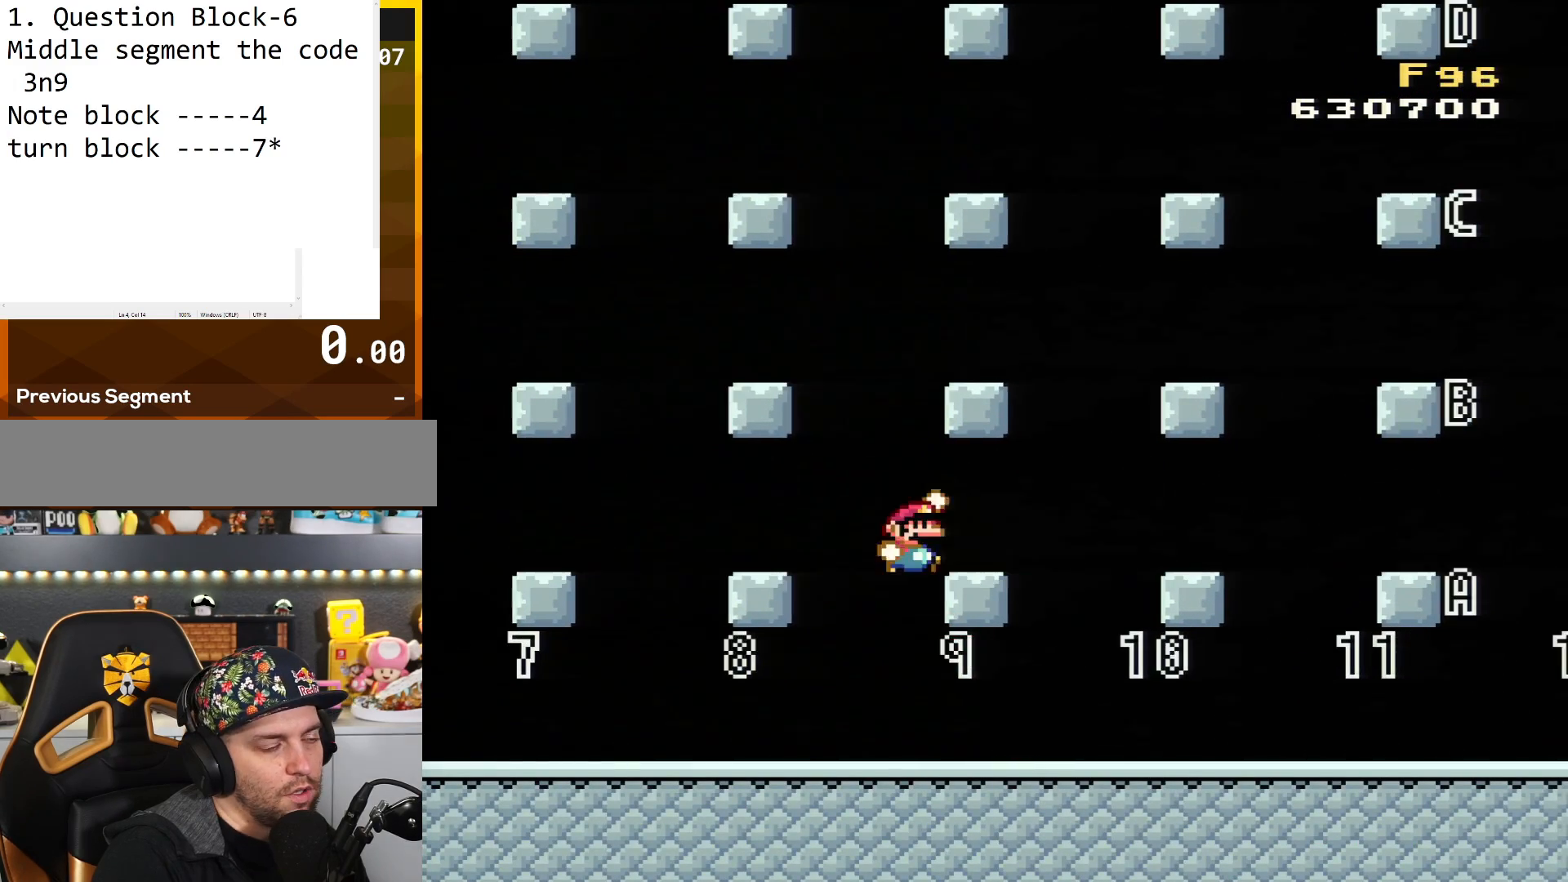
{"buttons": ["B", "Y", "DPAD_LEFT"], "events": [[50, "DPAD_RIGHT", "down"], [83, "B", "up"], [367, "DPAD_RIGHT", "up"], [400, "B", "down"], [467, "DPAD_LEFT", "down"]]}
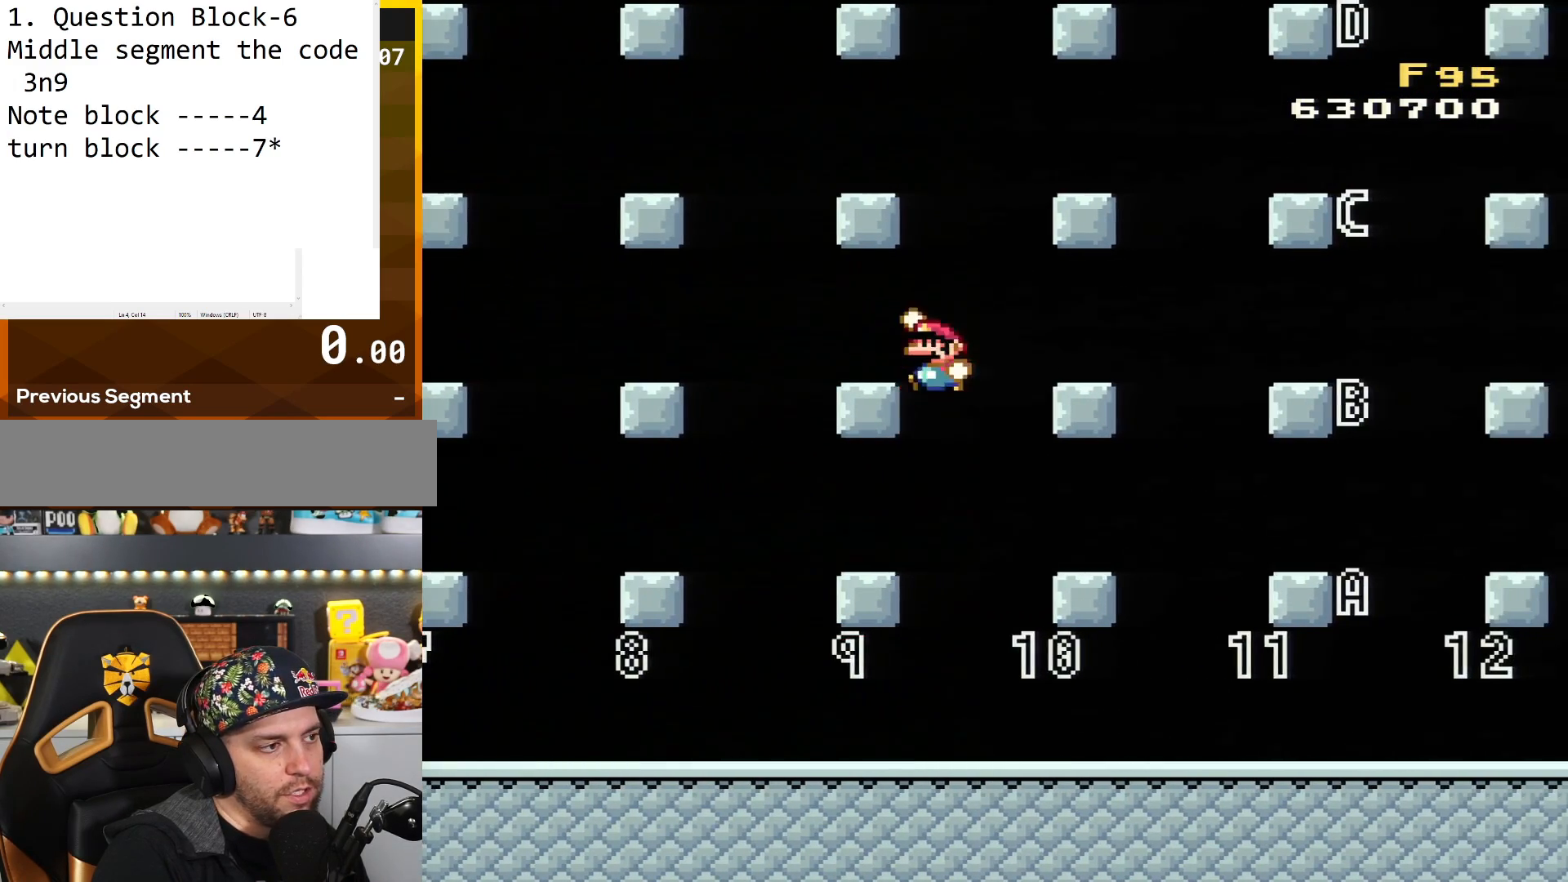
{"buttons": ["B", "Y", "DPAD_RIGHT"], "events": [[84, "B", "up"], [401, "DPAD_LEFT", "up"], [467, "B", "down"], [484, "DPAD_RIGHT", "down"]]}
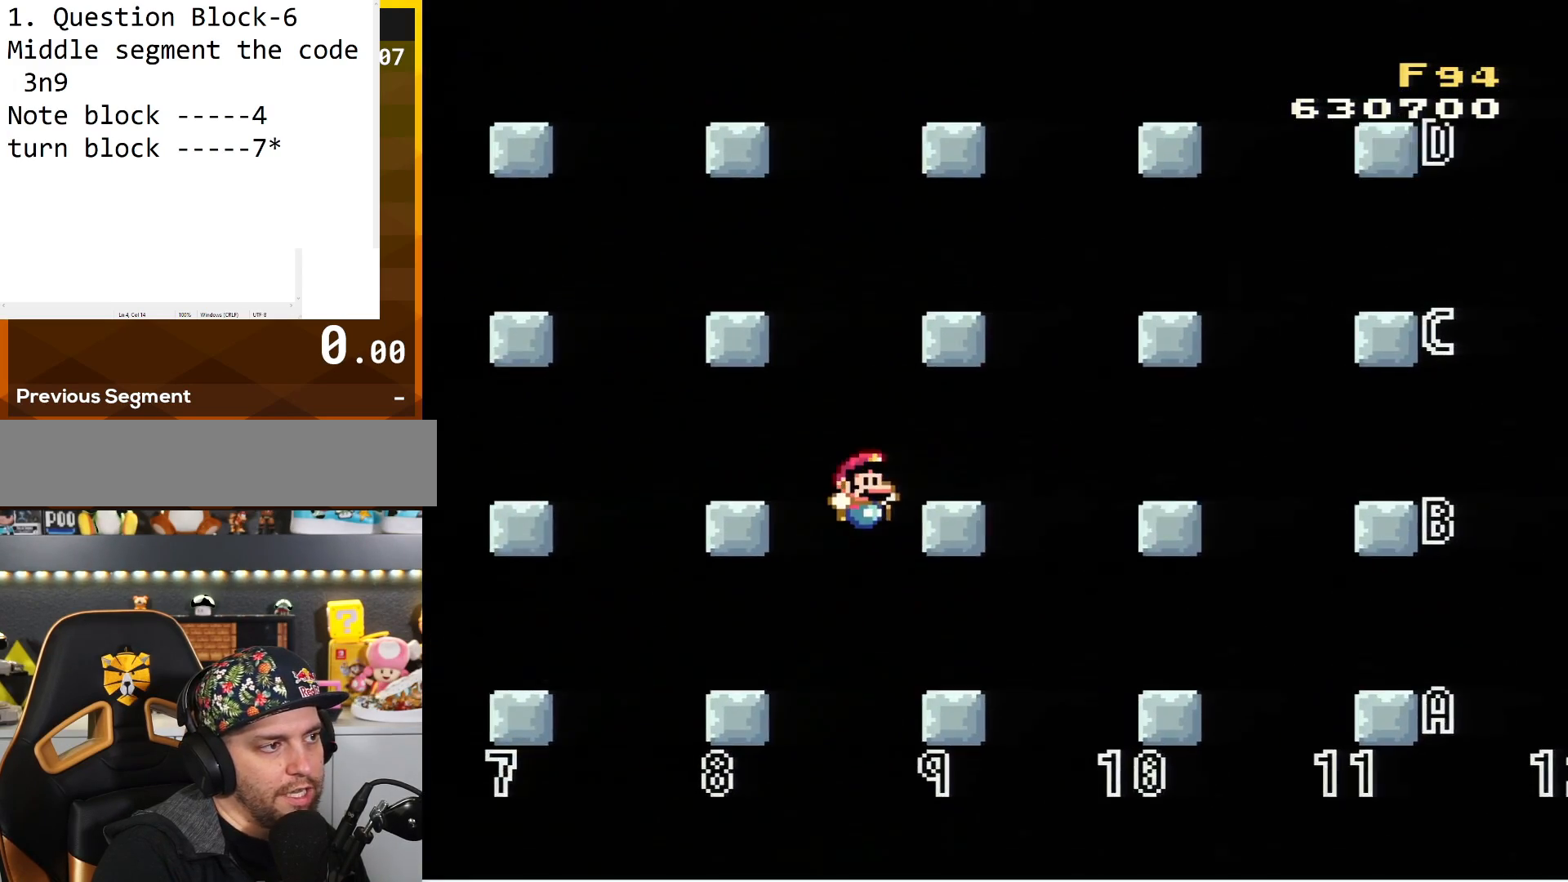
{"buttons": ["Y"], "events": [[117, "B", "up"], [267, "DPAD_RIGHT", "up"]]}
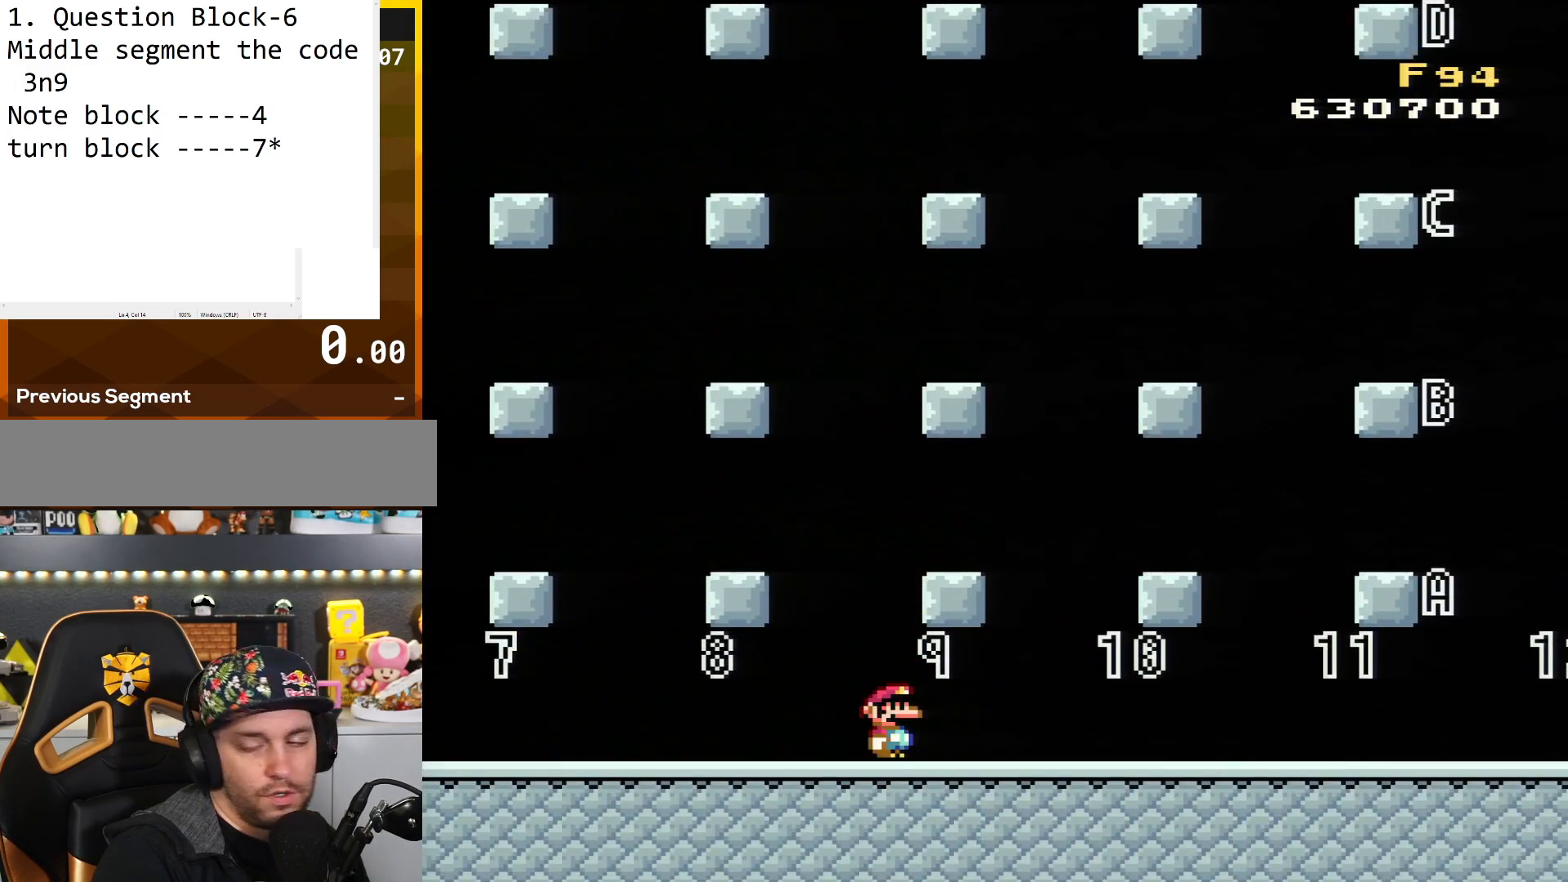
{"buttons": ["Y"], "events": []}
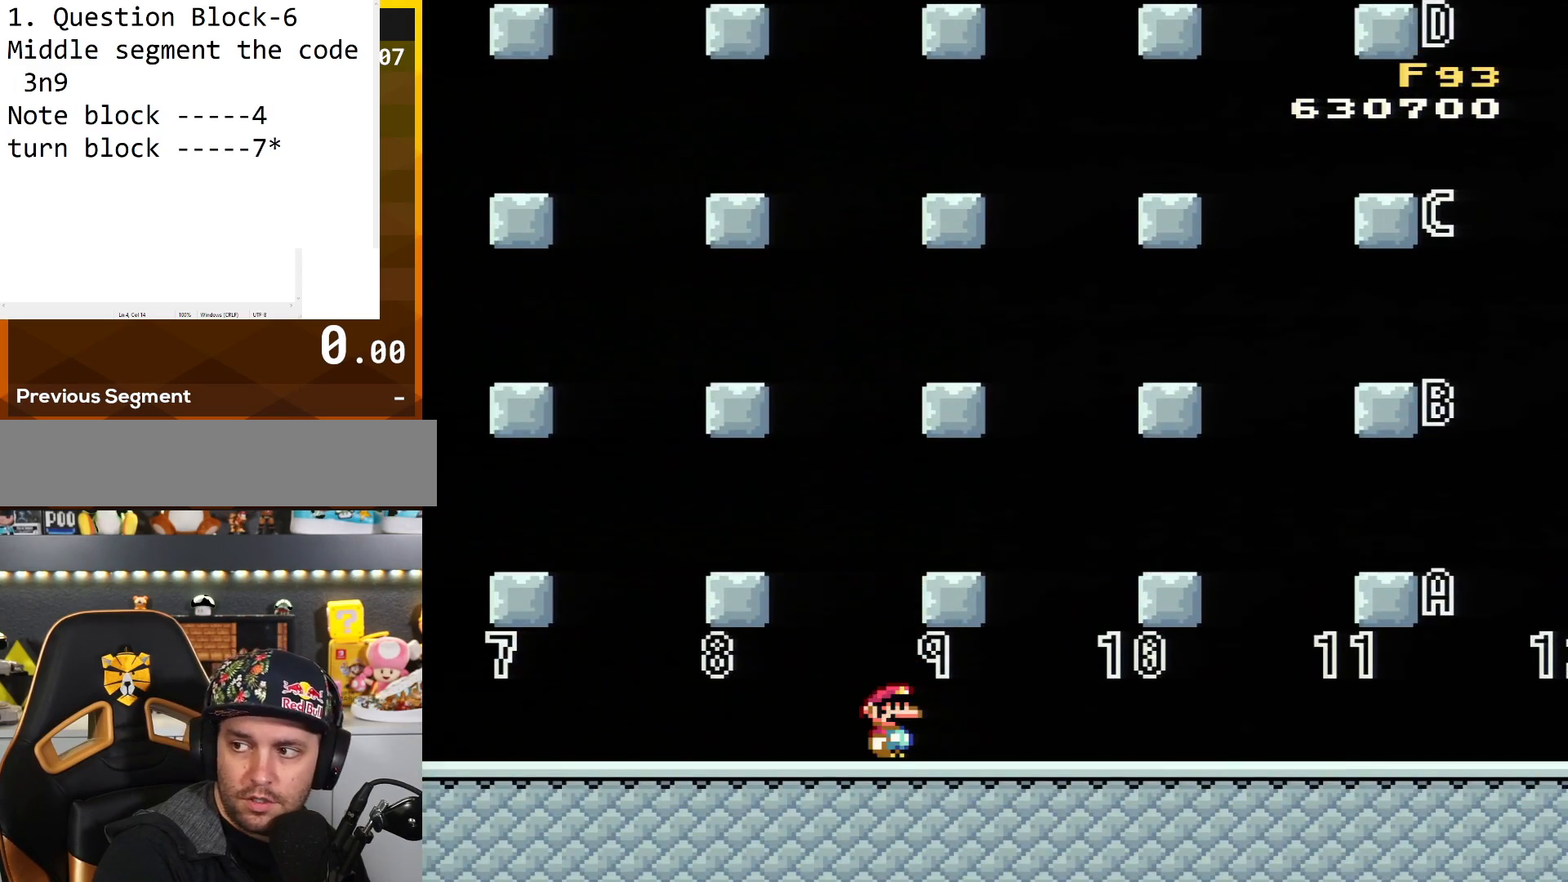
{"buttons": ["Y"], "events": []}
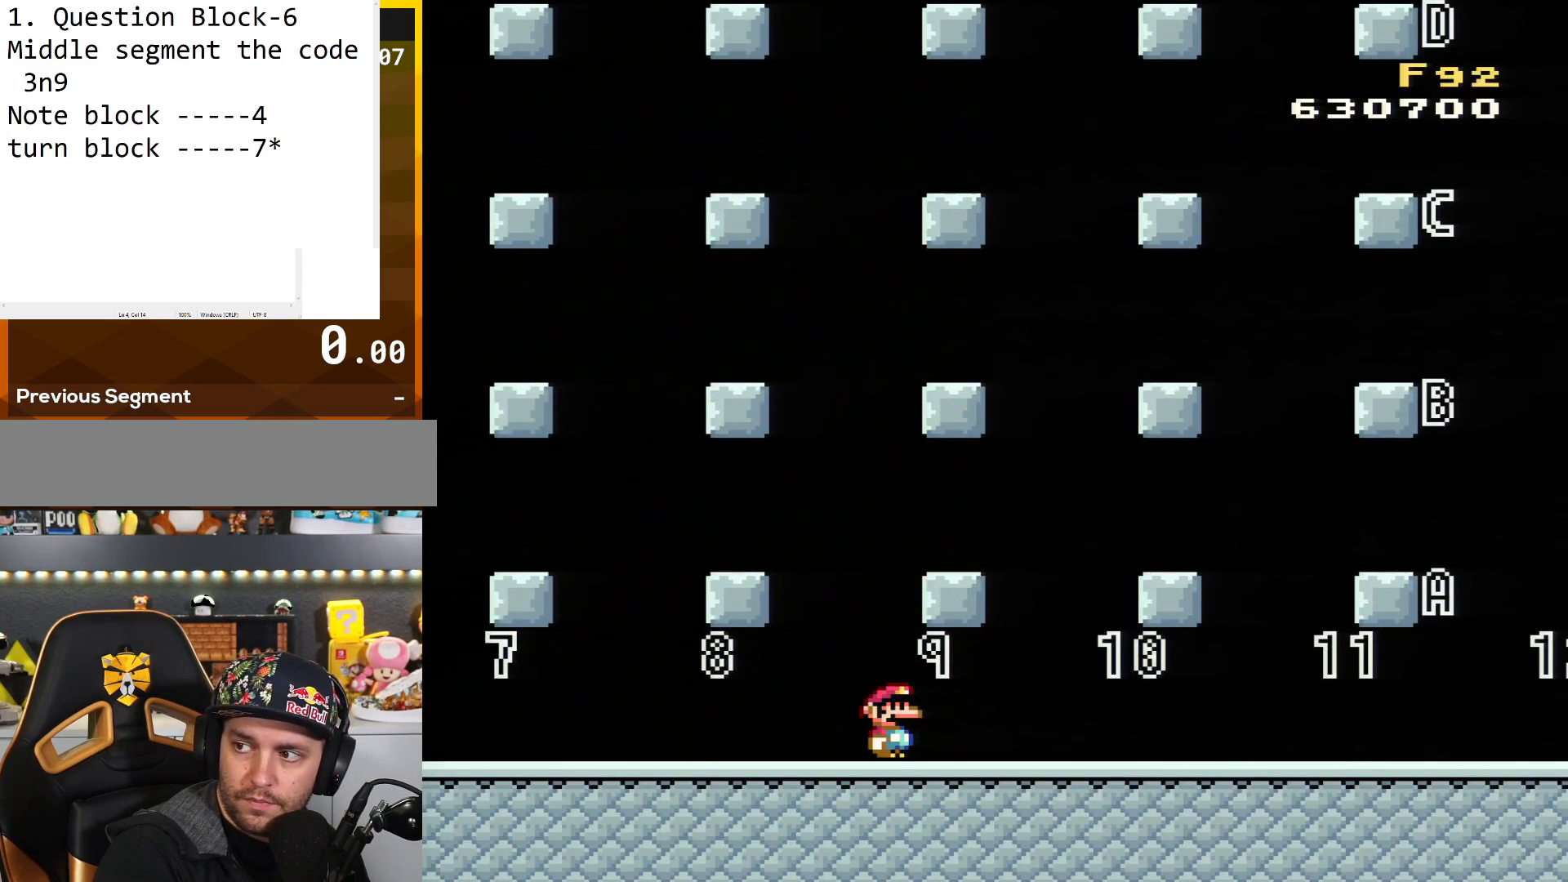
{"buttons": ["Y", "DPAD_LEFT"], "events": [[367, "DPAD_LEFT", "down"]]}
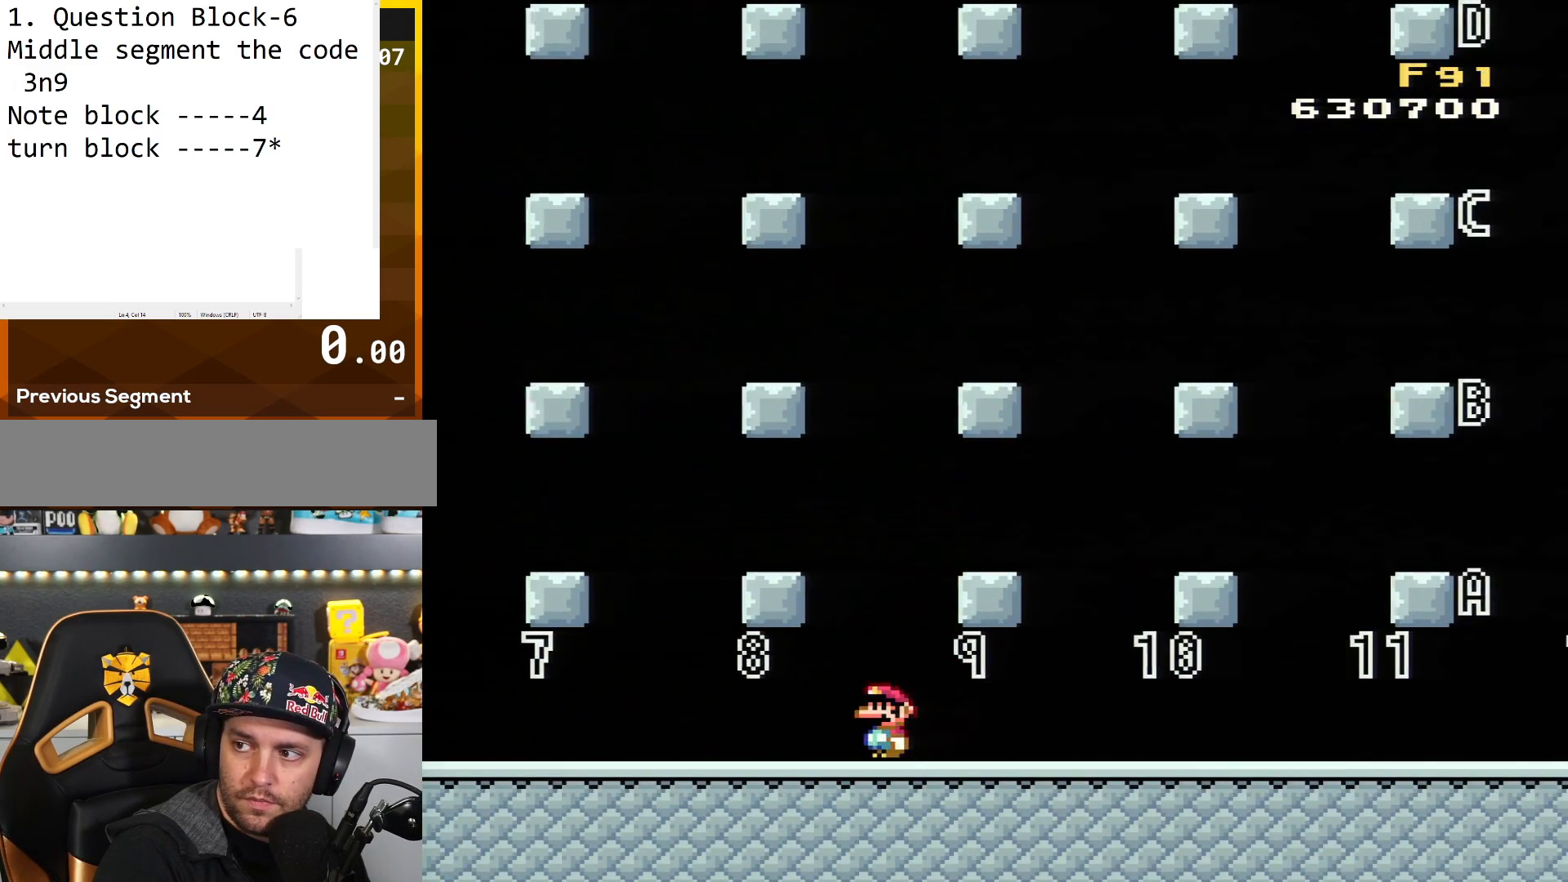
{"buttons": ["Y", "DPAD_LEFT"], "events": []}
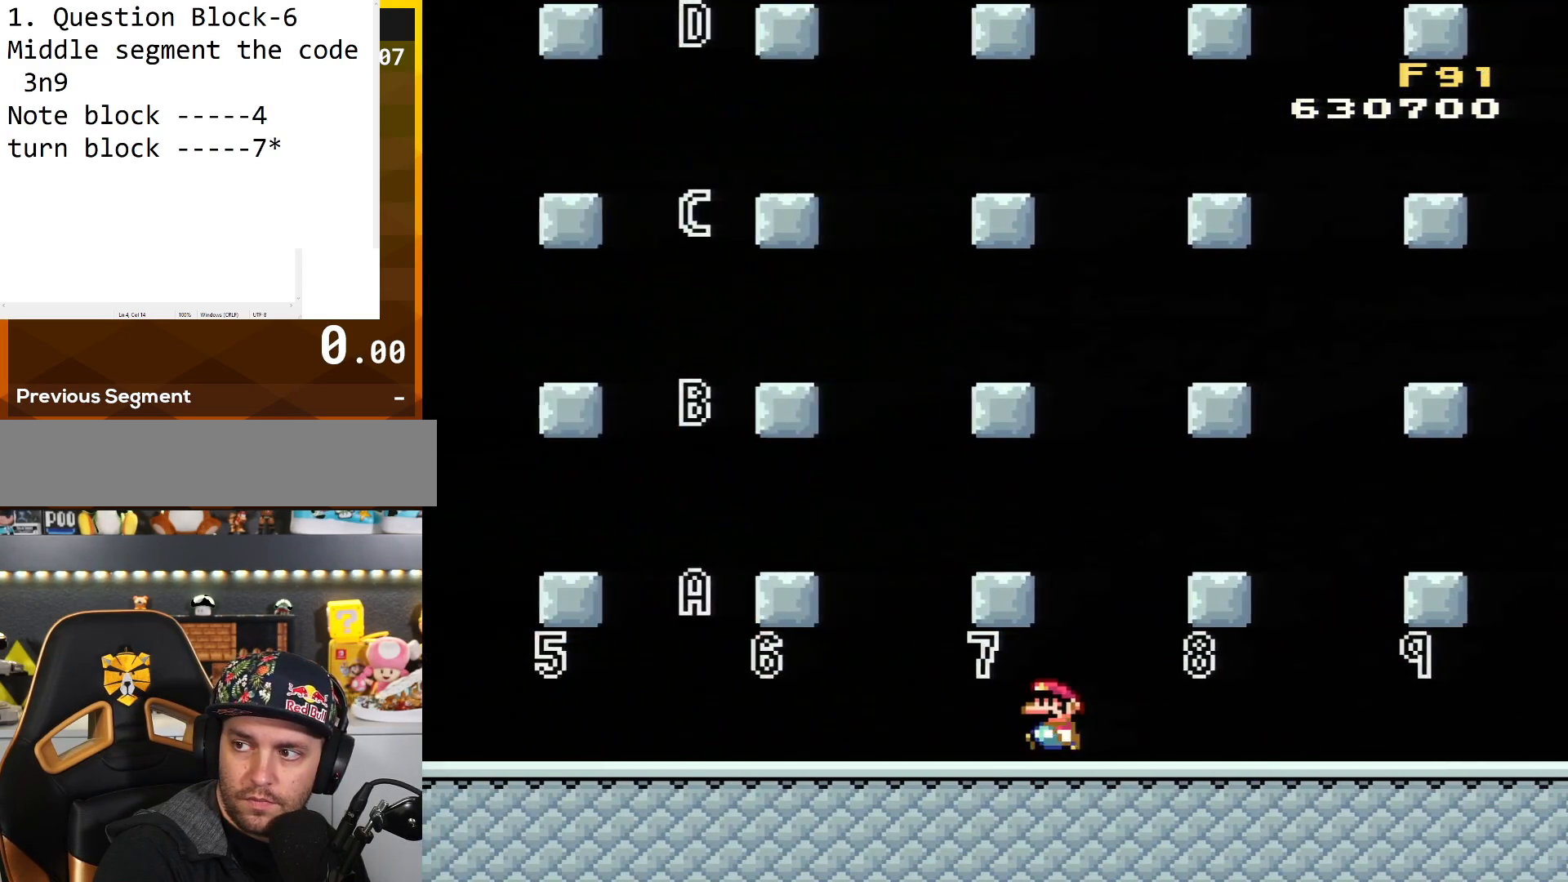
{"buttons": ["Y", "DPAD_LEFT"], "events": []}